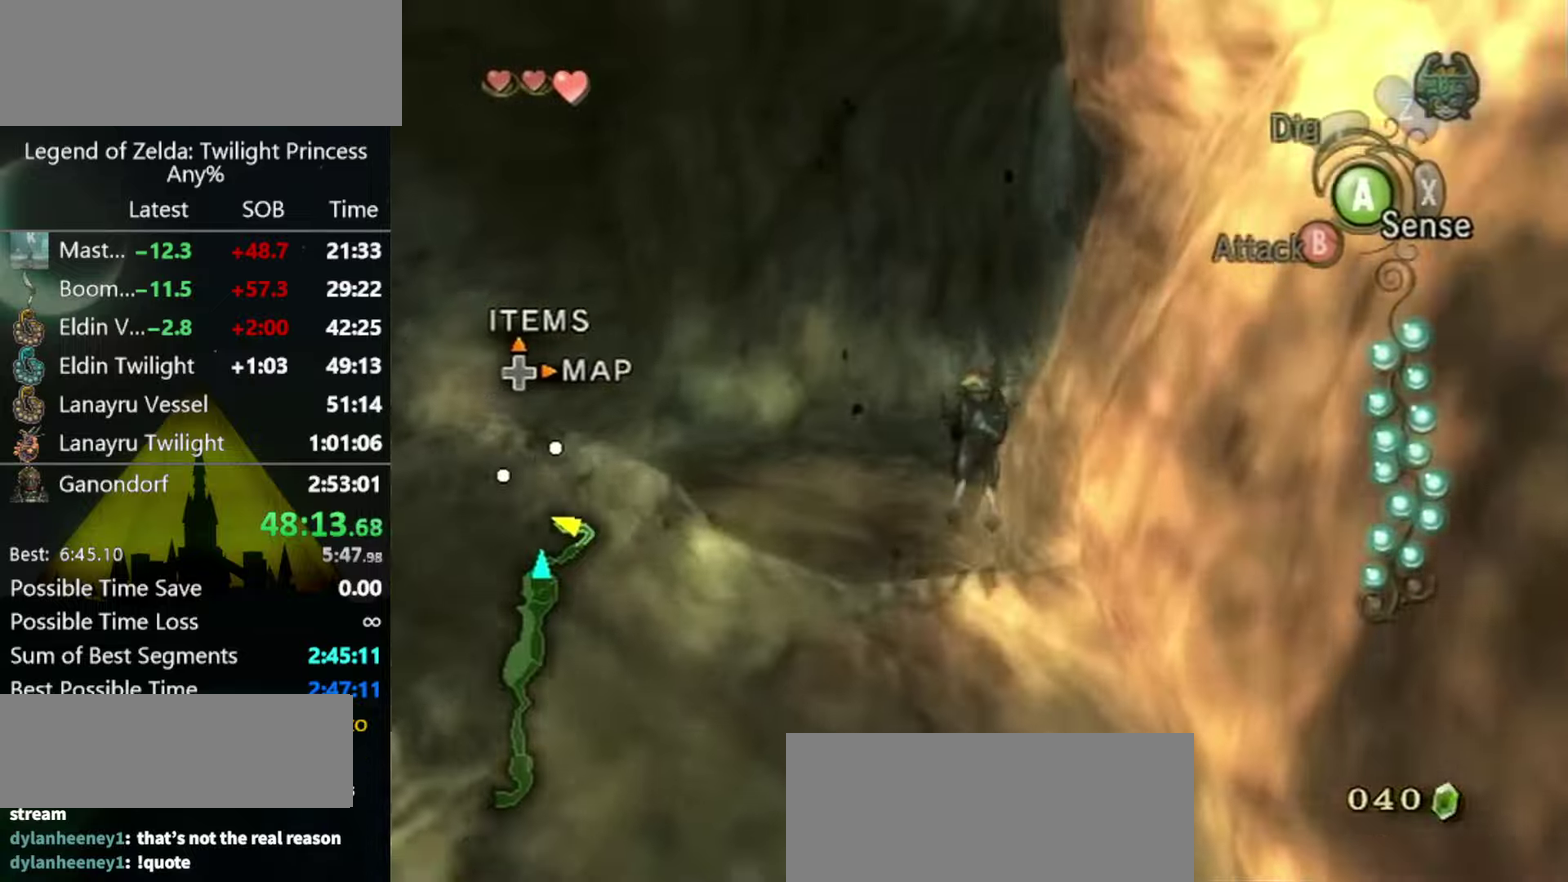
Gameplay with a controller (Nintendo layout); each line is a JSON object with the inputs held at the frame after it. "events" lists button and stick changes between this image and that frame as [ms after this image, input, new state], when the widget could be followed in between. Not read: L3 R3.
{"buttons": [], "left_stick": "up", "right_stick": "center", "events": []}
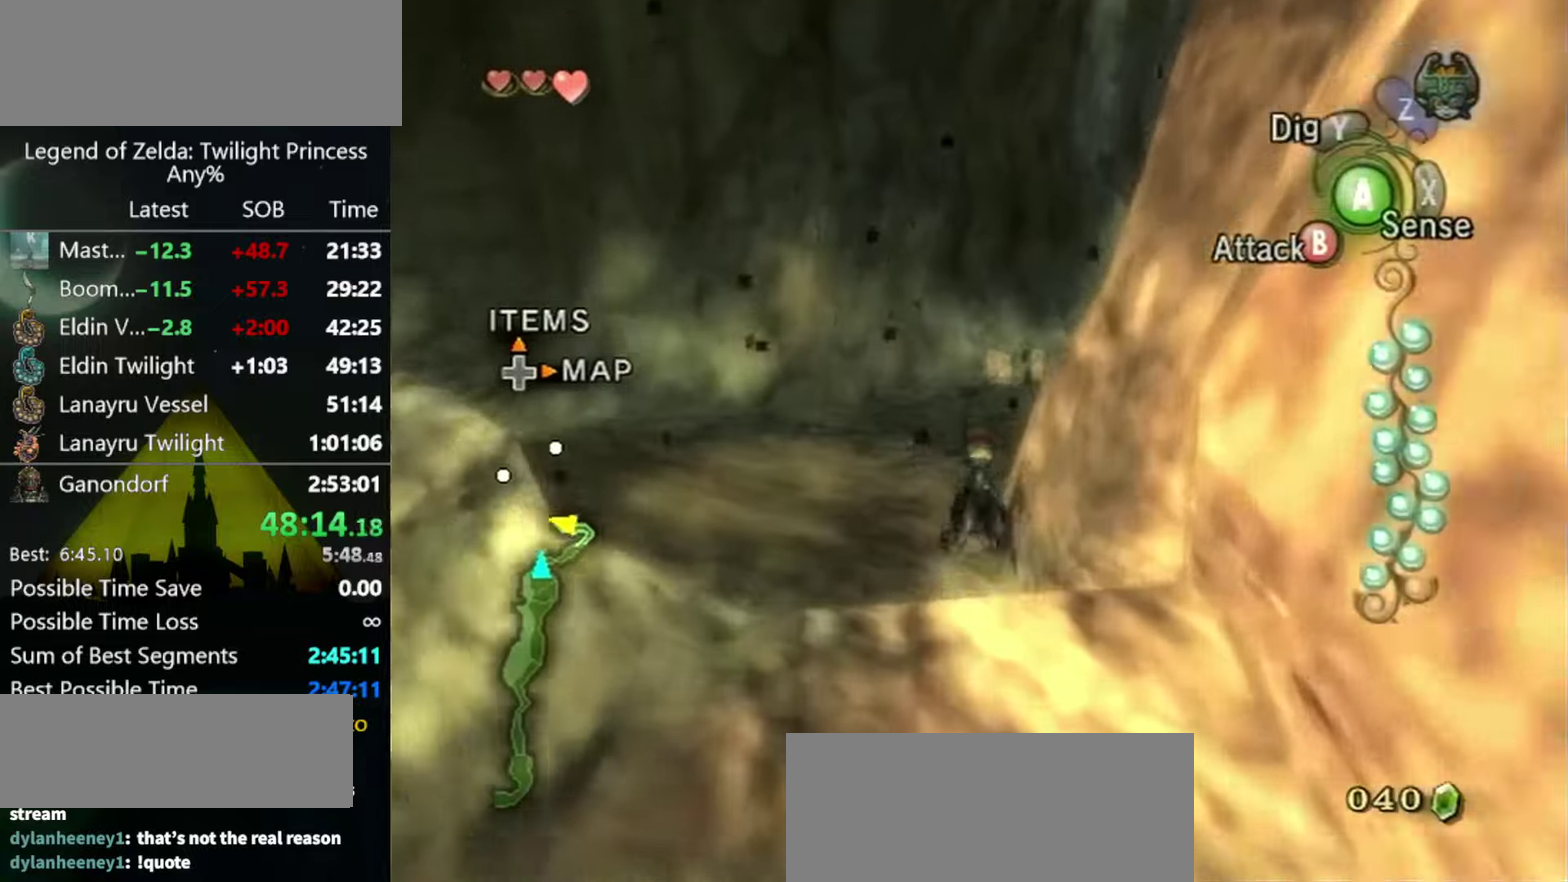
{"buttons": [], "left_stick": "up-right", "right_stick": "left", "events": [[67, "left_stick", "up-left"], [133, "A", "down"], [200, "A", "up"], [233, "left_stick", "up"], [367, "left_stick", "up-right"], [433, "right_stick", "left"]]}
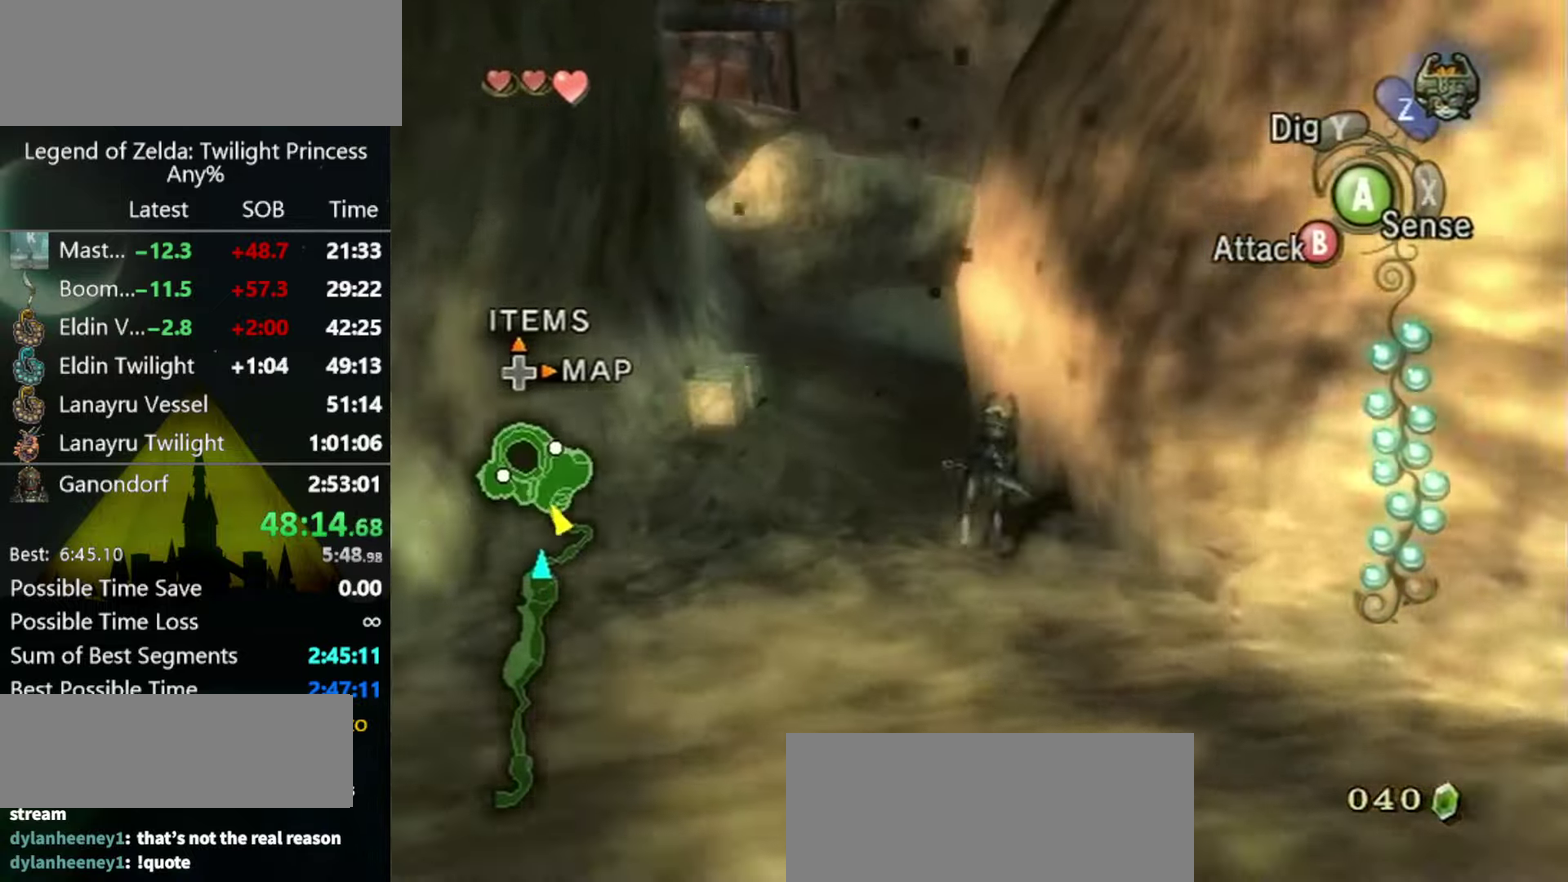
{"buttons": [], "left_stick": "up", "right_stick": "center", "events": [[100, "left_stick", "up"], [100, "right_stick", "center"], [367, "left_stick", "up-left"], [467, "left_stick", "up"]]}
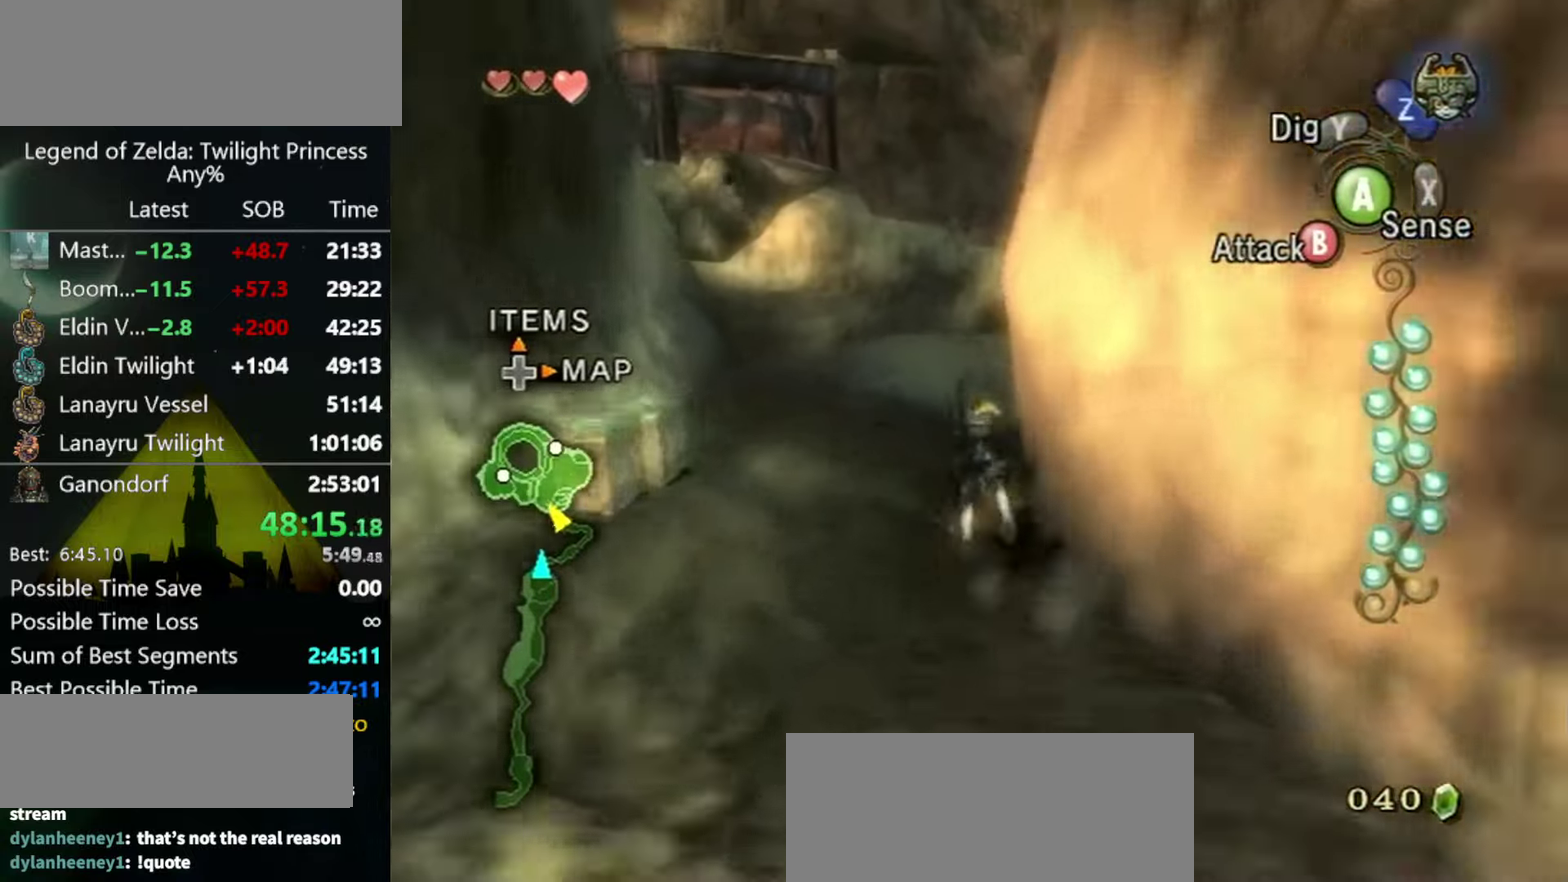
{"buttons": [], "left_stick": "up", "right_stick": "center", "events": []}
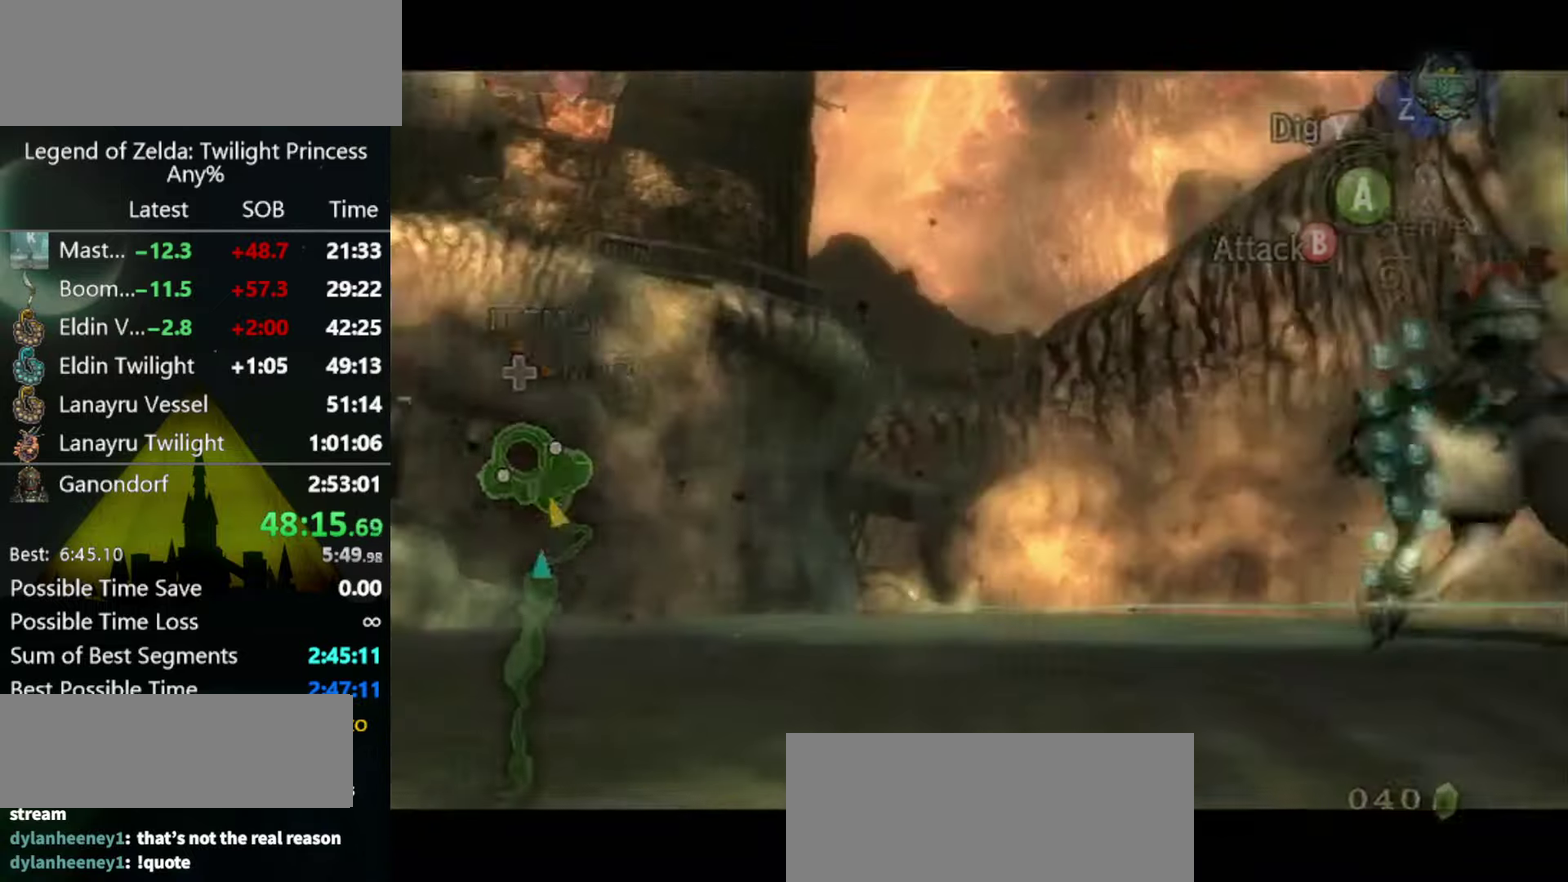
{"buttons": ["B"], "left_stick": "up", "right_stick": "center"}
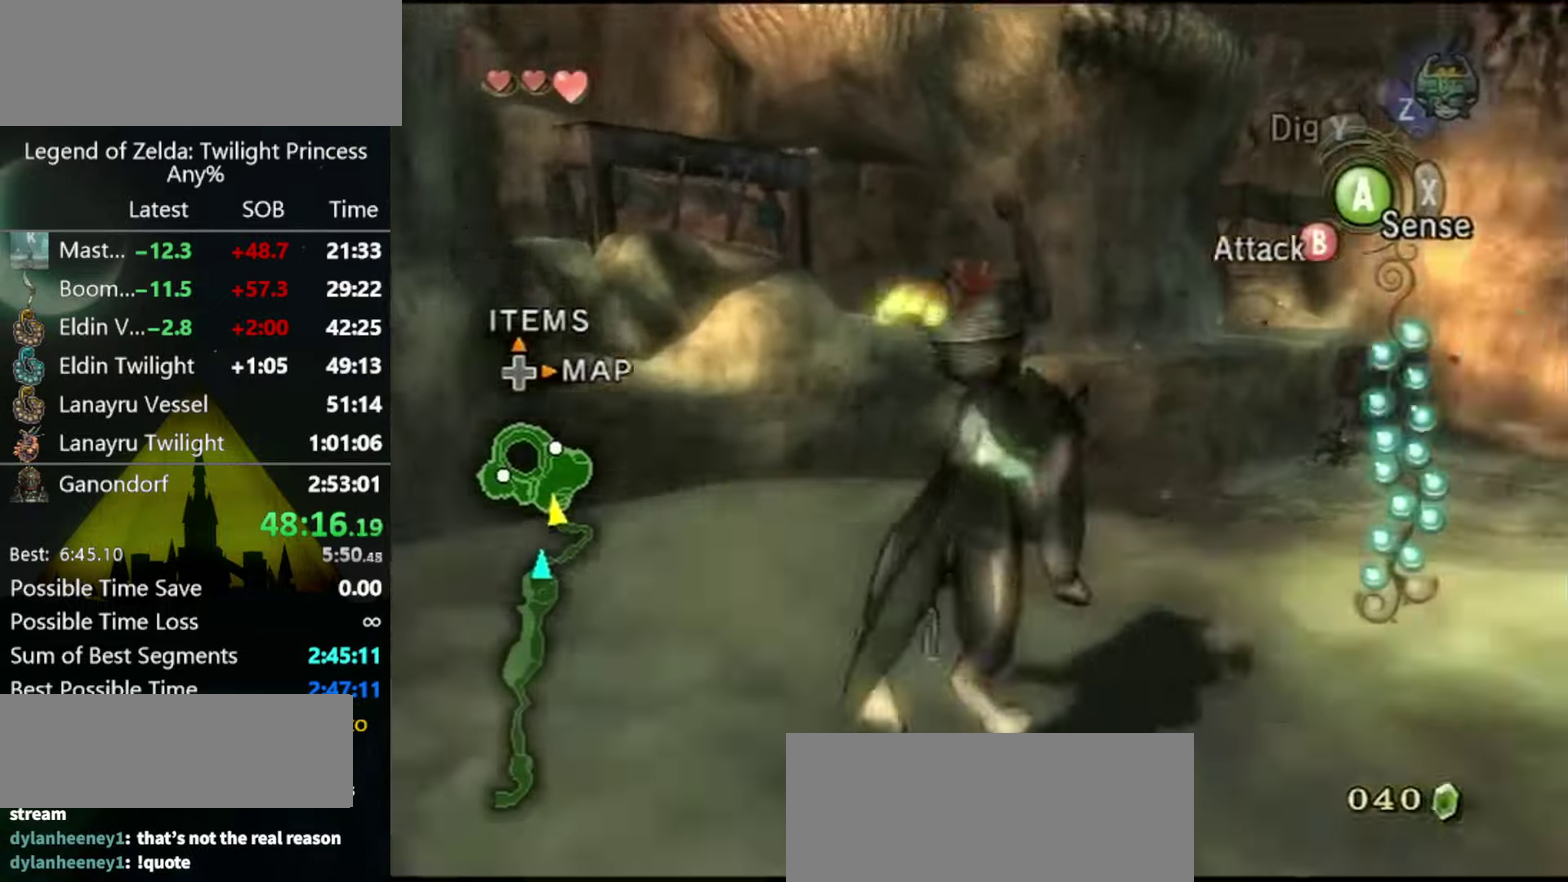
{"buttons": [], "left_stick": "up-right", "right_stick": "center"}
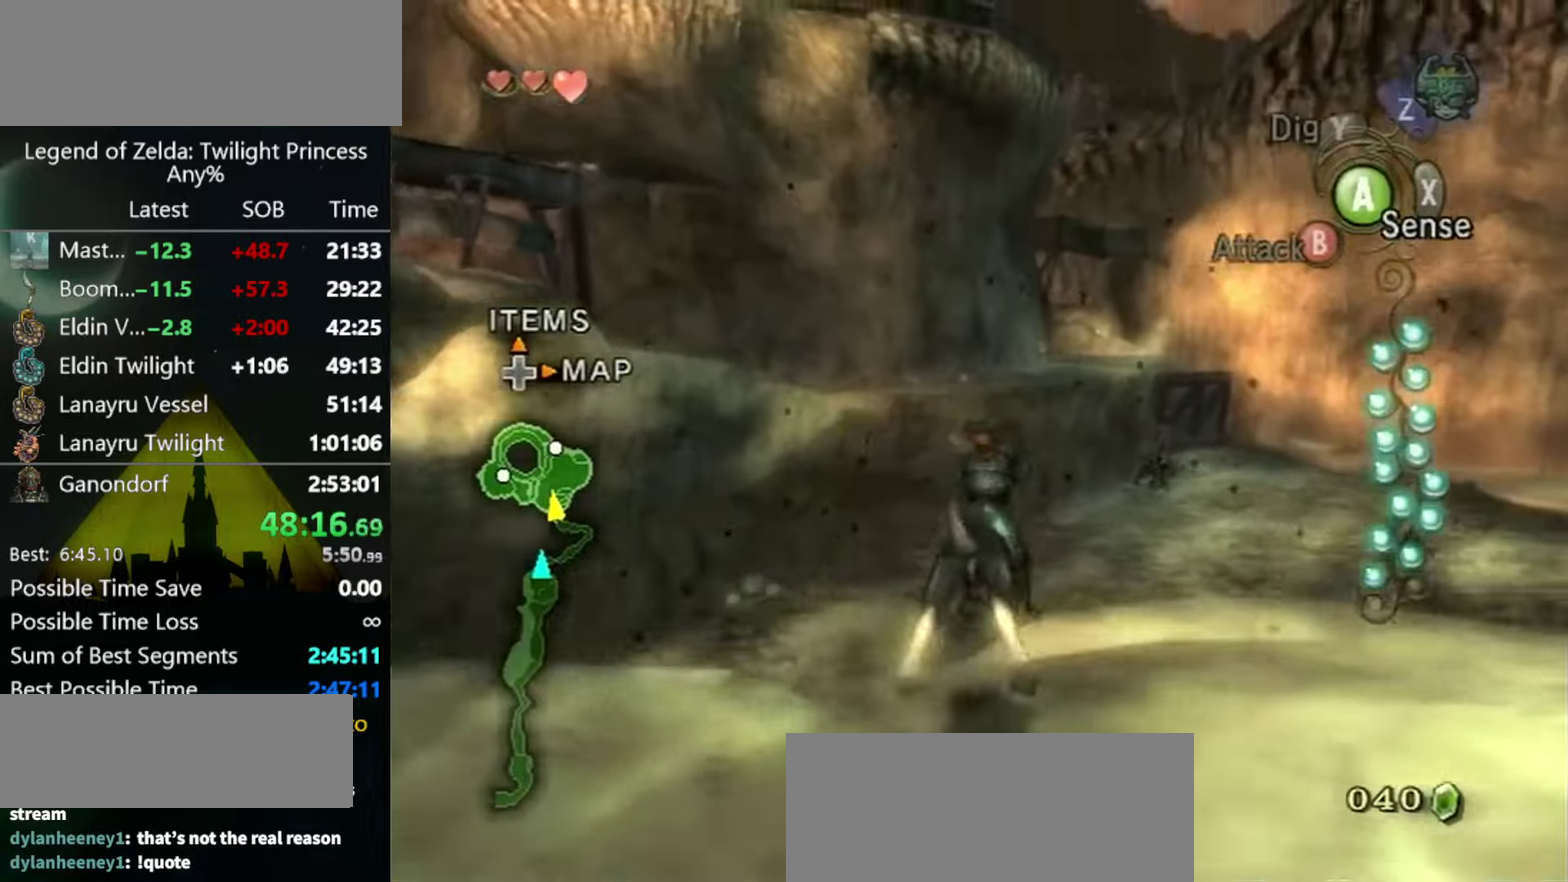
{"buttons": [], "left_stick": "up-right", "right_stick": "center", "events": [[300, "A", "down"], [300, "left_stick", "up"], [367, "A", "up"], [367, "left_stick", "up-right"]]}
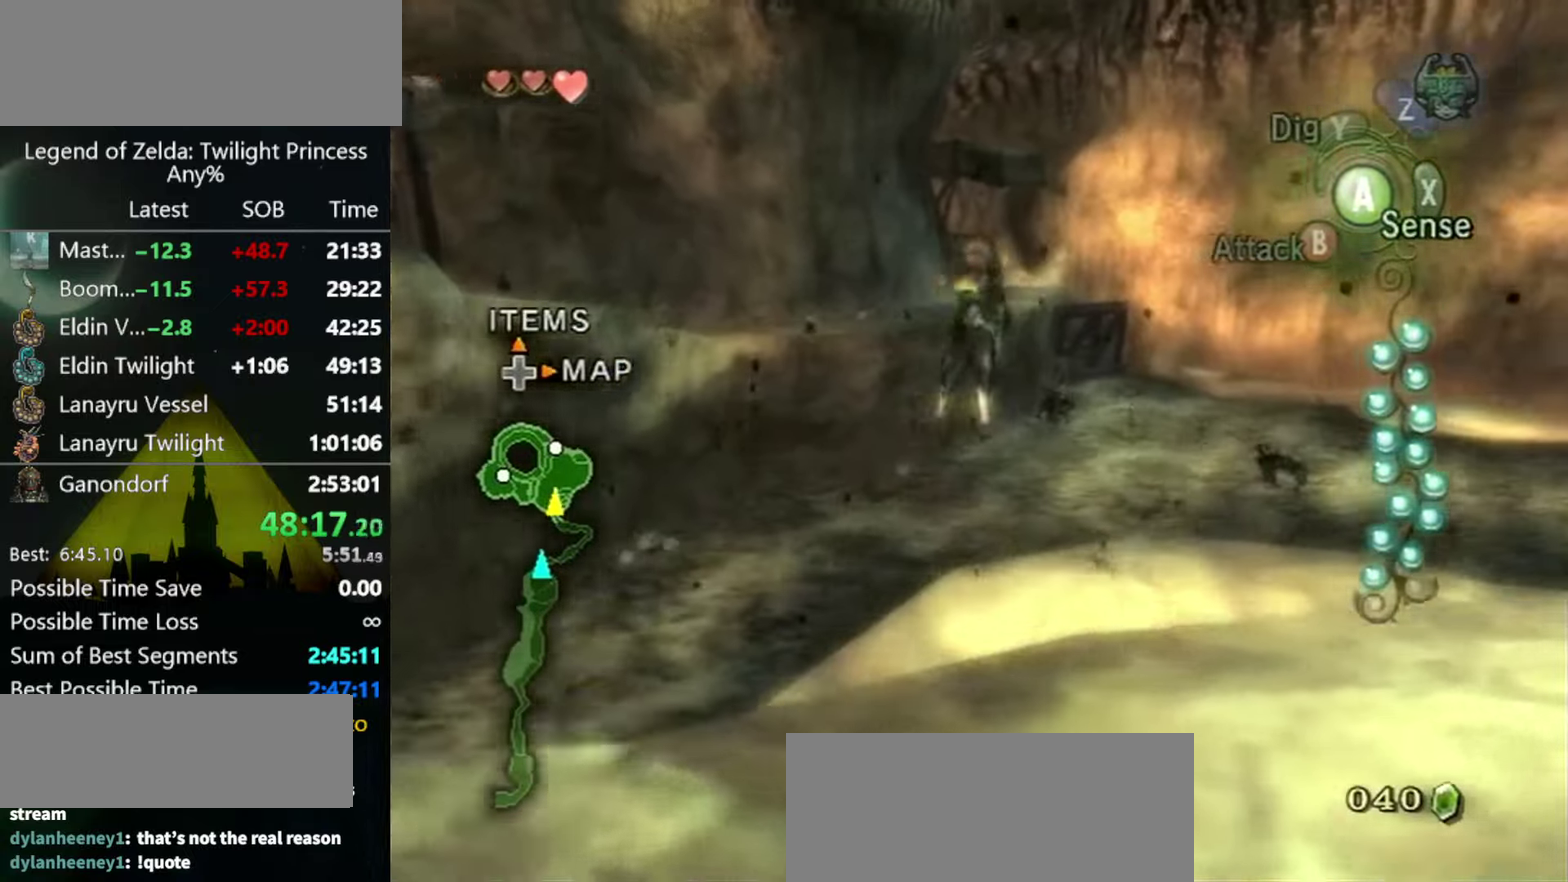
{"buttons": [], "left_stick": "up-right", "right_stick": "center", "events": [[100, "A", "down"], [167, "A", "up"], [200, "left_stick", "up"], [267, "left_stick", "up-right"]]}
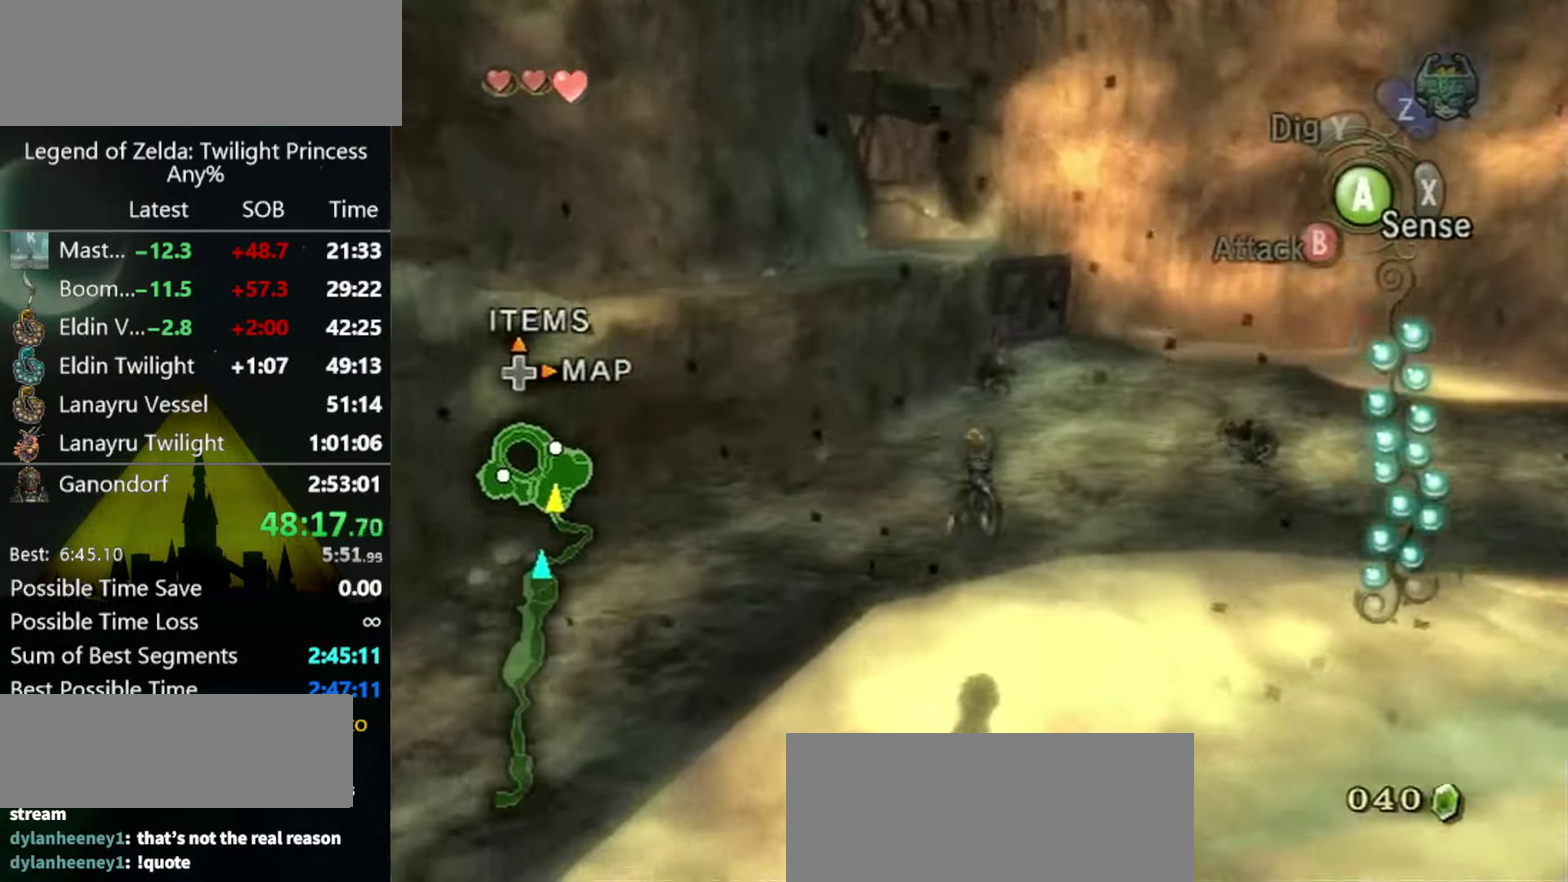
{"buttons": ["B"], "left_stick": "up-right", "right_stick": "center", "events": [[433, "A", "down"], [500, "A", "up"], [500, "B", "down"]]}
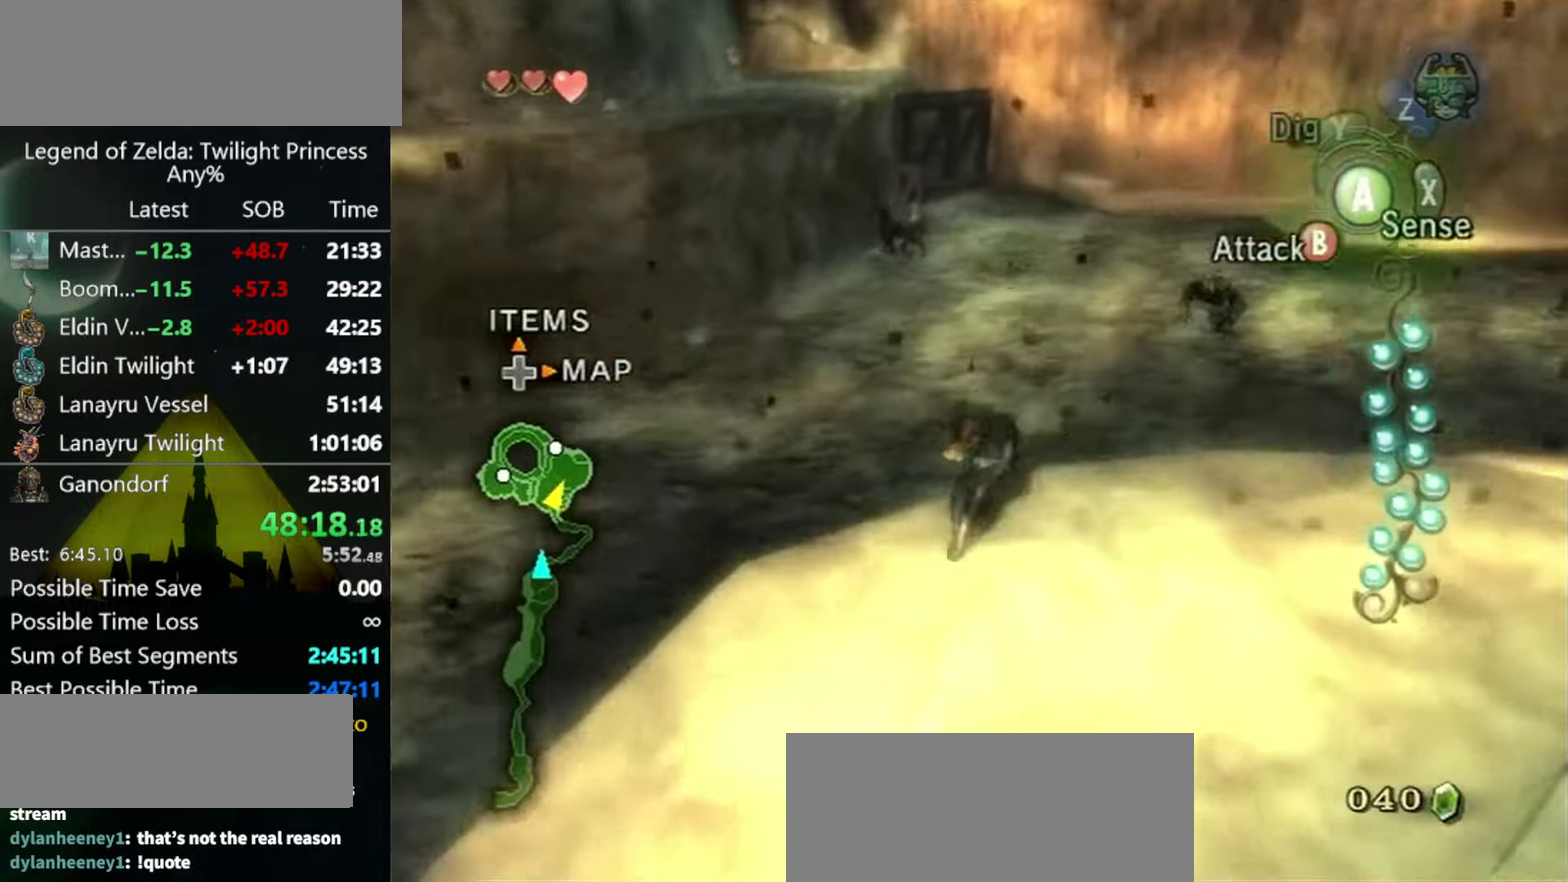
{"buttons": [], "left_stick": "up", "right_stick": "center", "events": [[67, "B", "up"], [133, "left_stick", "up"], [366, "right_stick", "left"], [433, "right_stick", "center"]]}
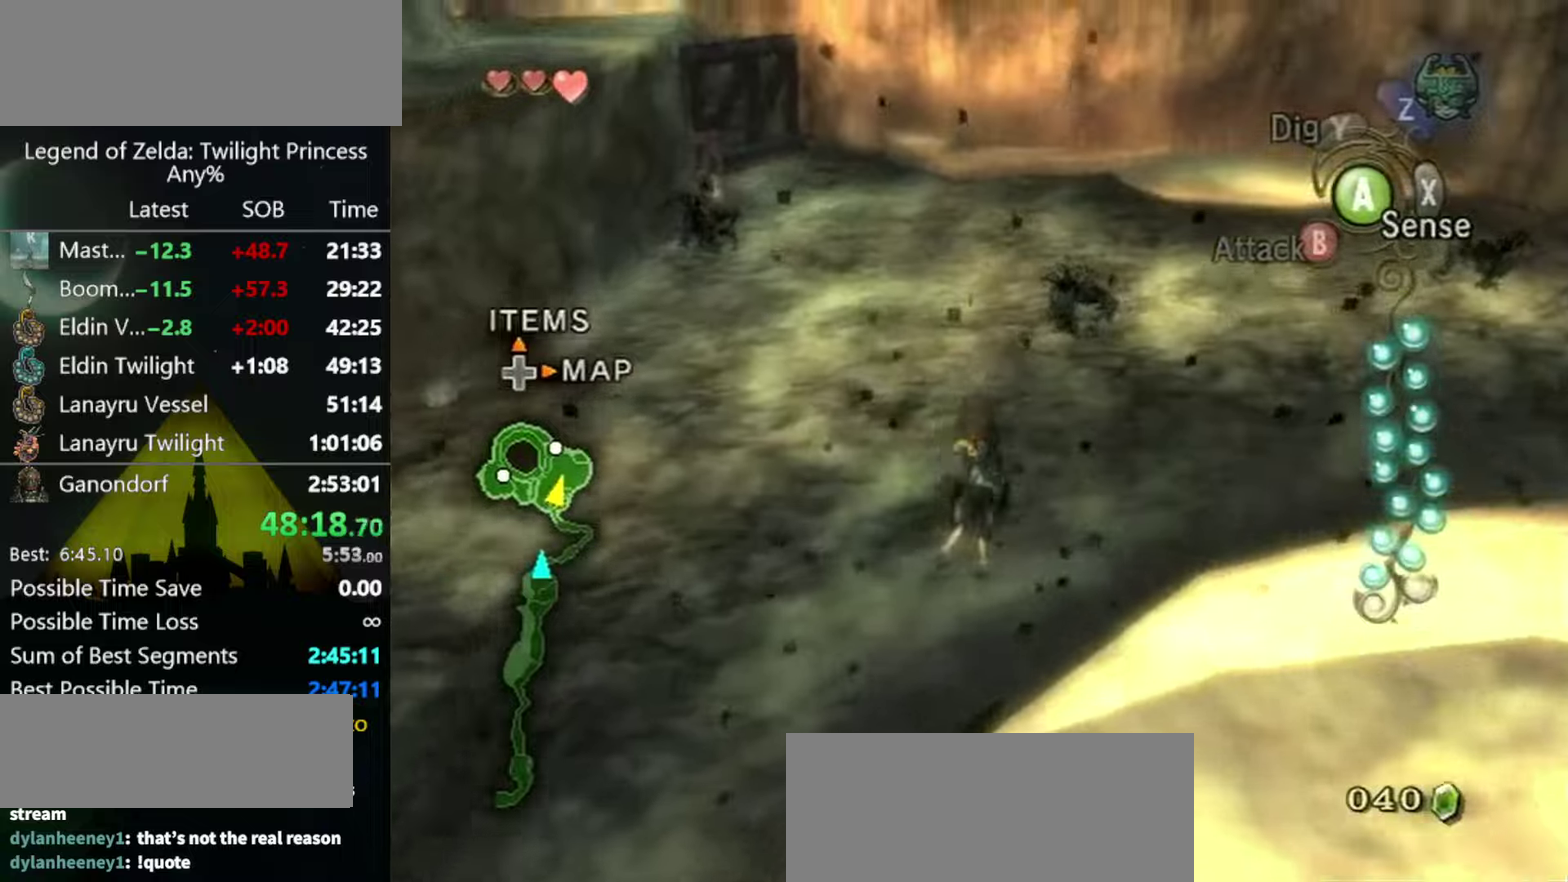
{"buttons": ["A"], "left_stick": "up", "right_stick": "center", "events": [[366, "A", "down"], [433, "A", "up"], [500, "A", "down"]]}
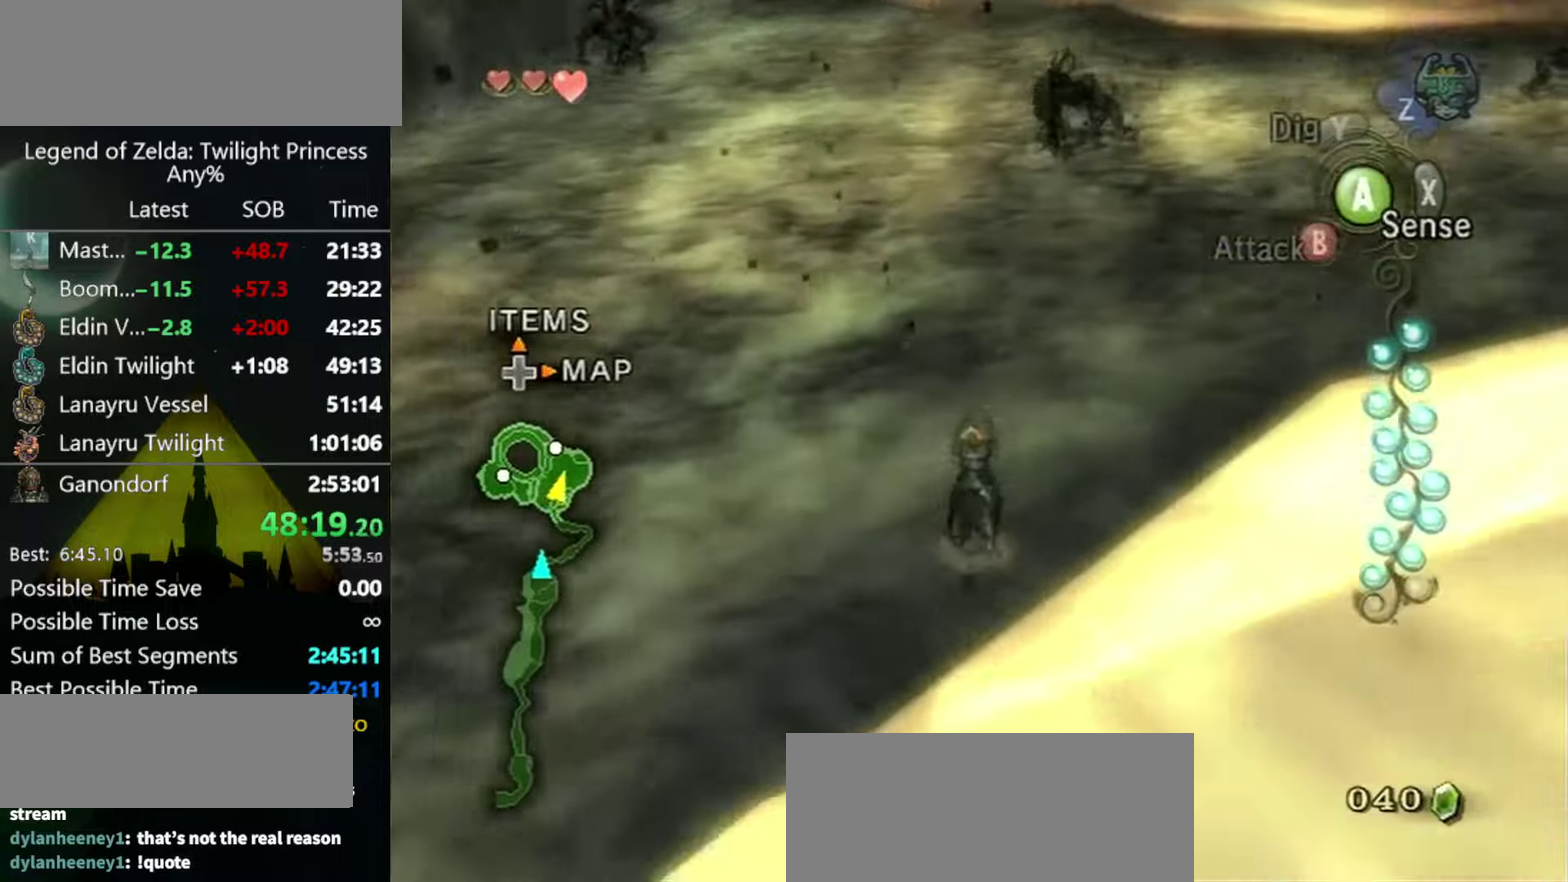
{"buttons": [], "left_stick": "up", "right_stick": "center", "events": [[66, "A", "up"], [66, "left_stick", "up-right"], [133, "A", "down"], [166, "left_stick", "up"], [200, "A", "up"]]}
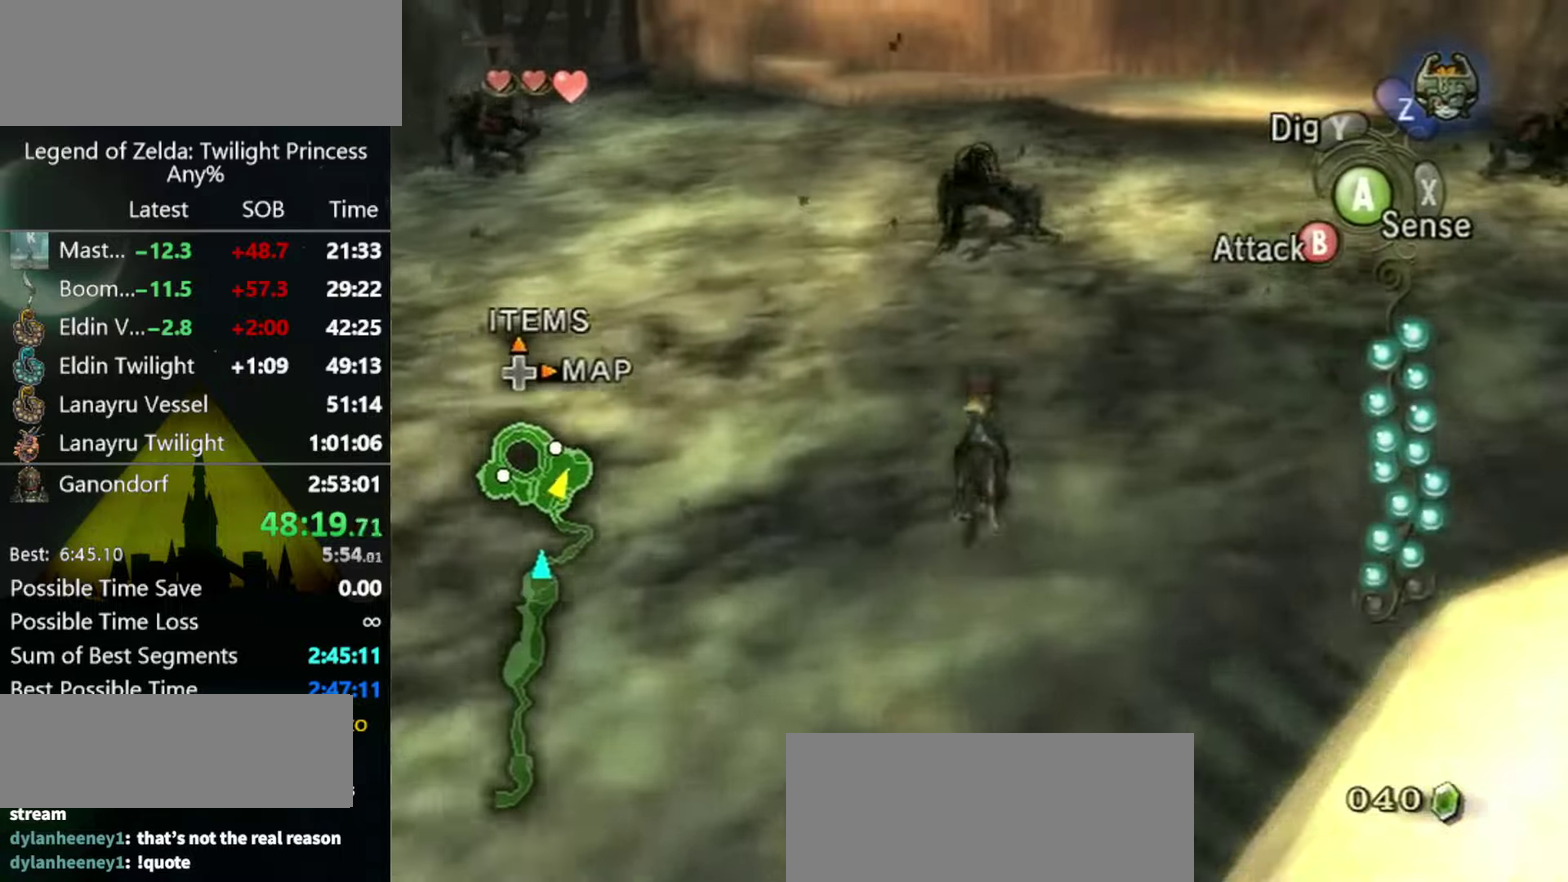
{"buttons": ["B"], "left_stick": "up", "right_stick": "center", "events": [[366, "B", "down"]]}
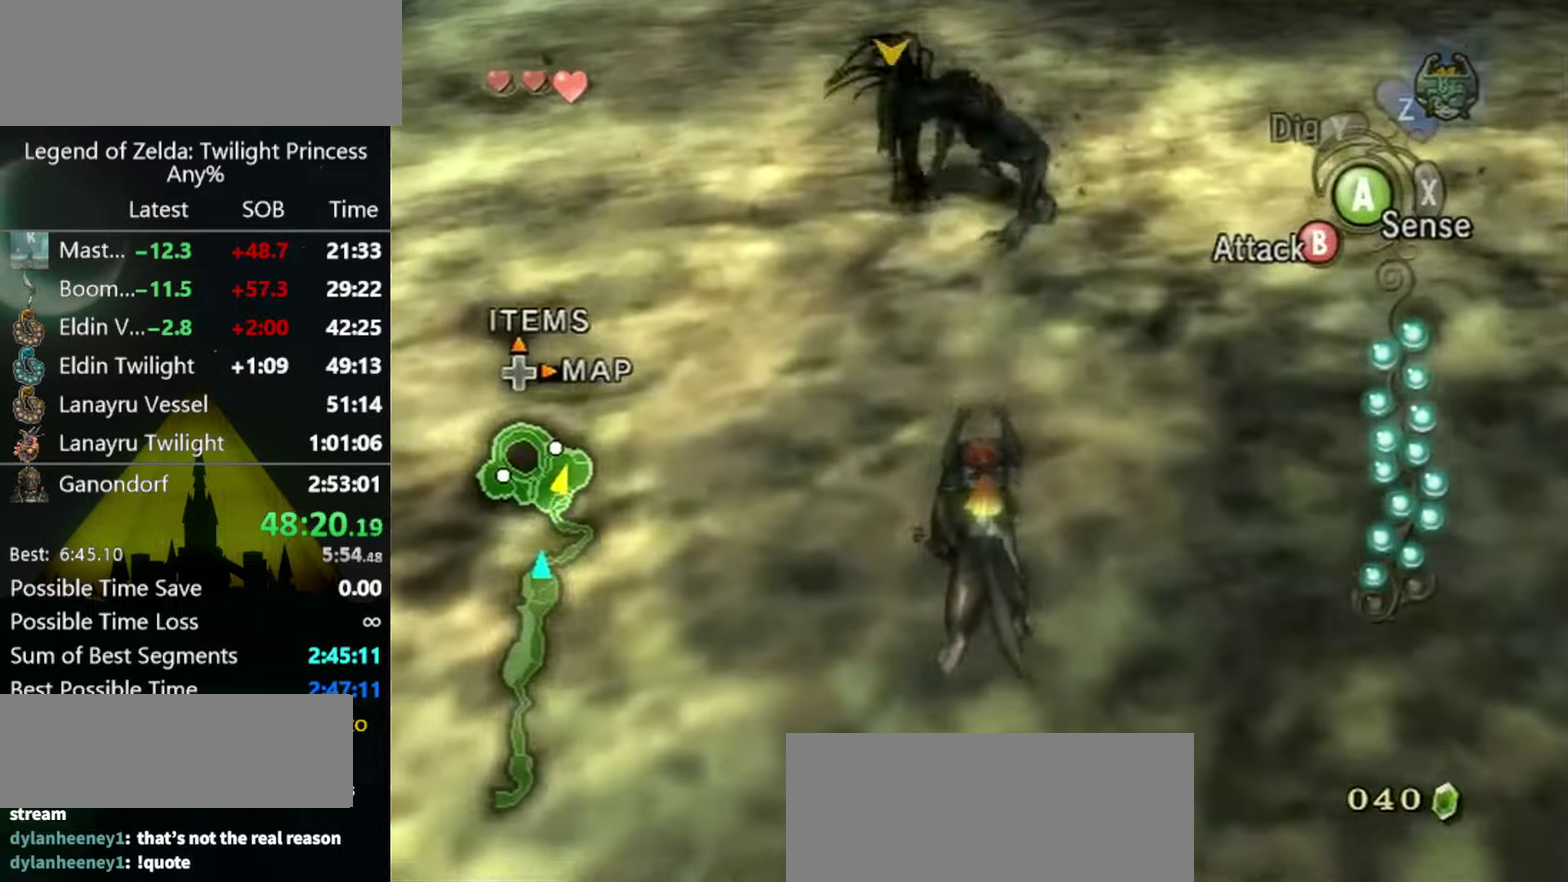
{"buttons": ["B"], "left_stick": "up", "right_stick": "center", "events": []}
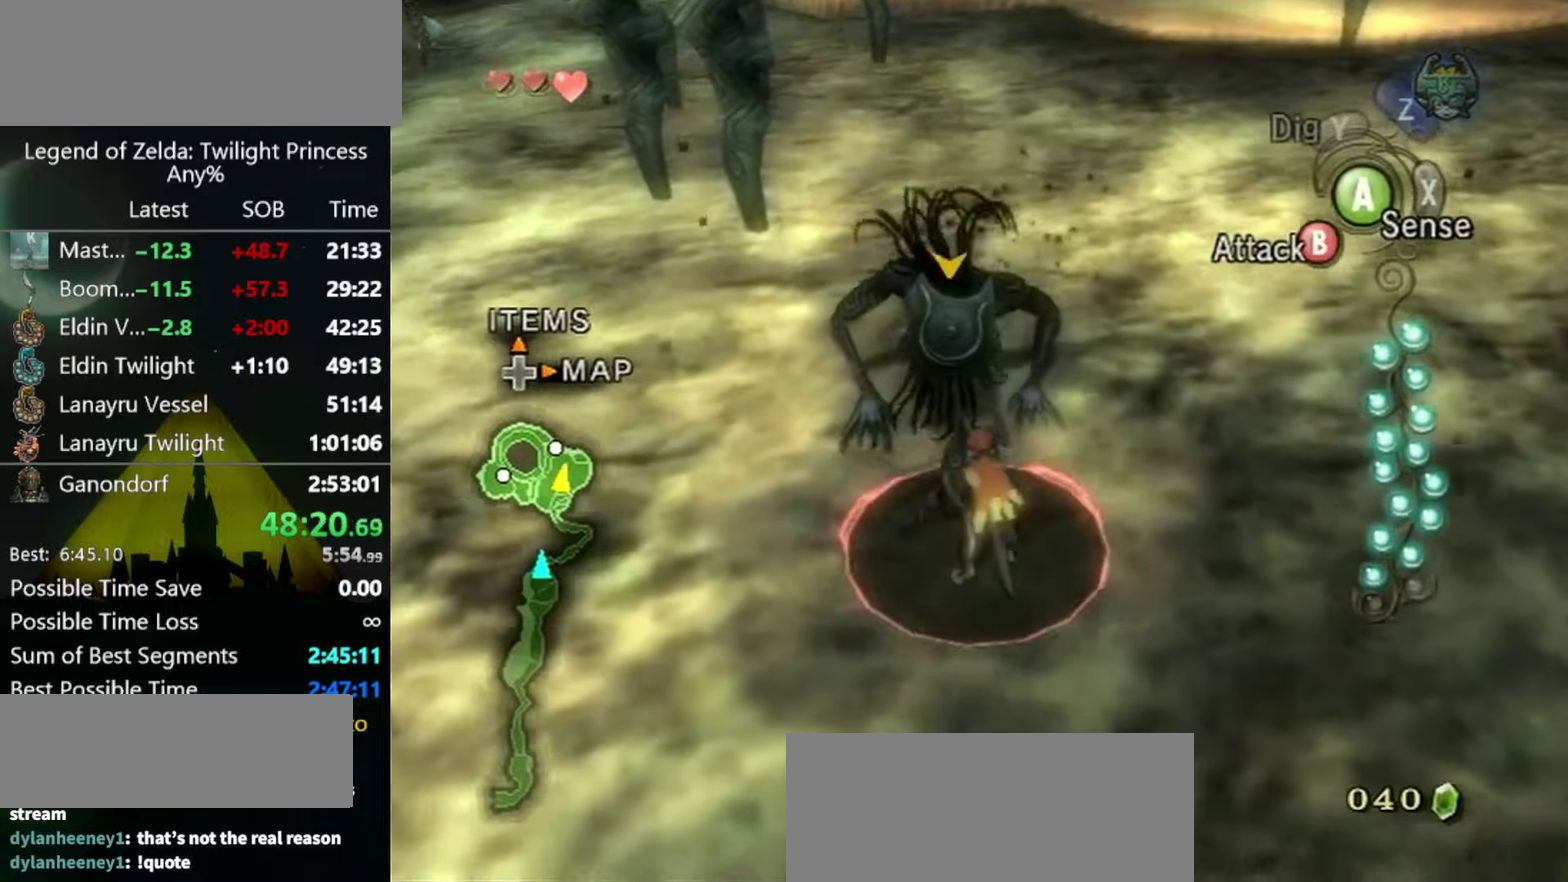
{"buttons": [], "left_stick": "up", "right_stick": "center", "events": [[233, "B", "up"]]}
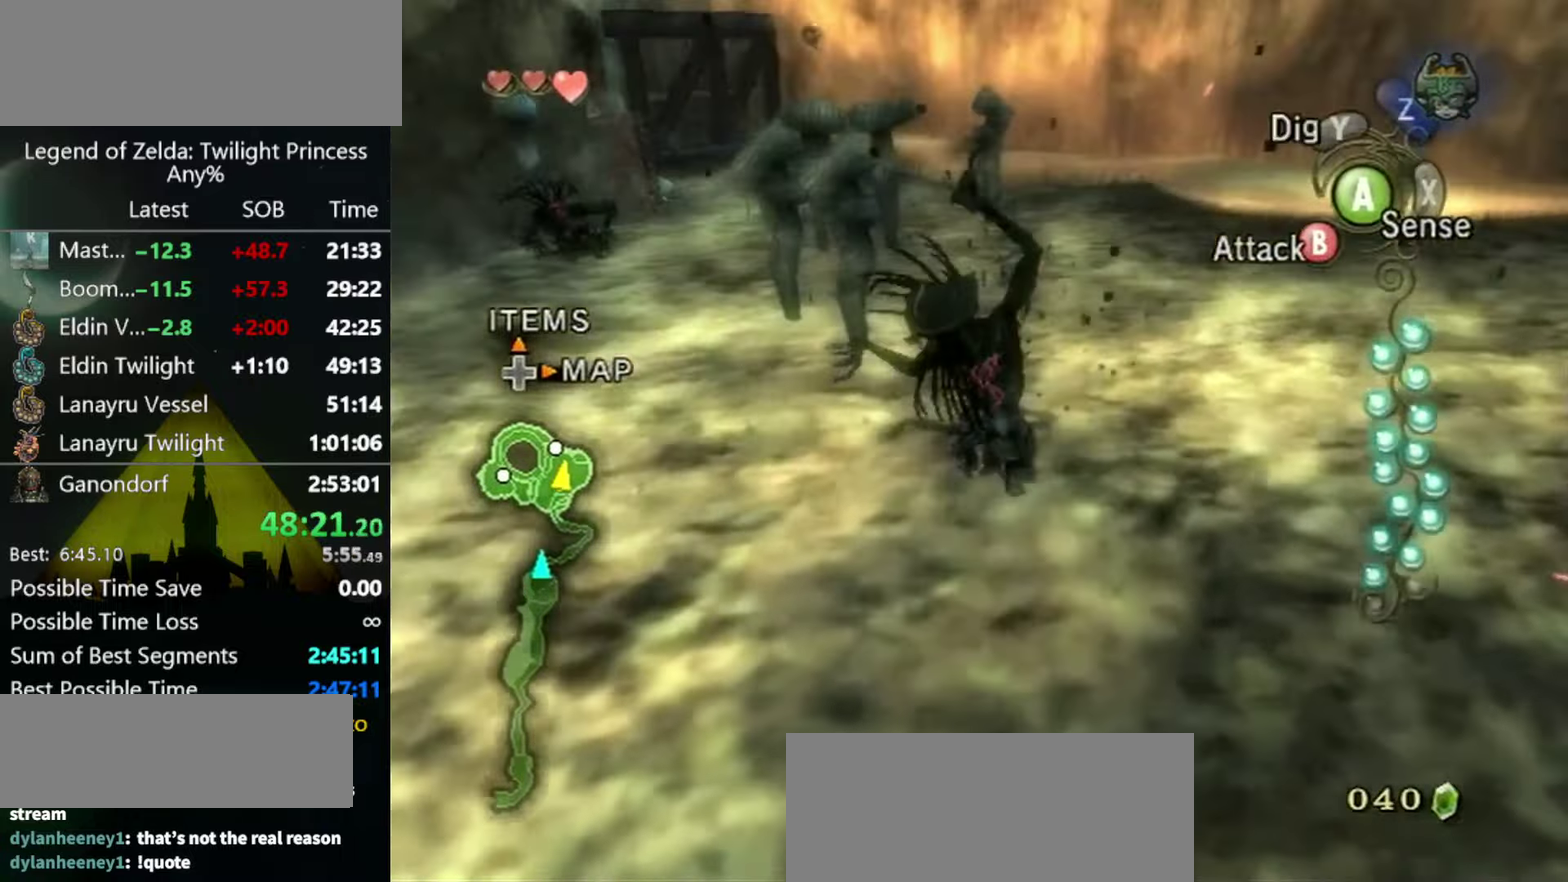
{"buttons": ["A"], "left_stick": "up", "right_stick": "center", "events": [[500, "A", "down"]]}
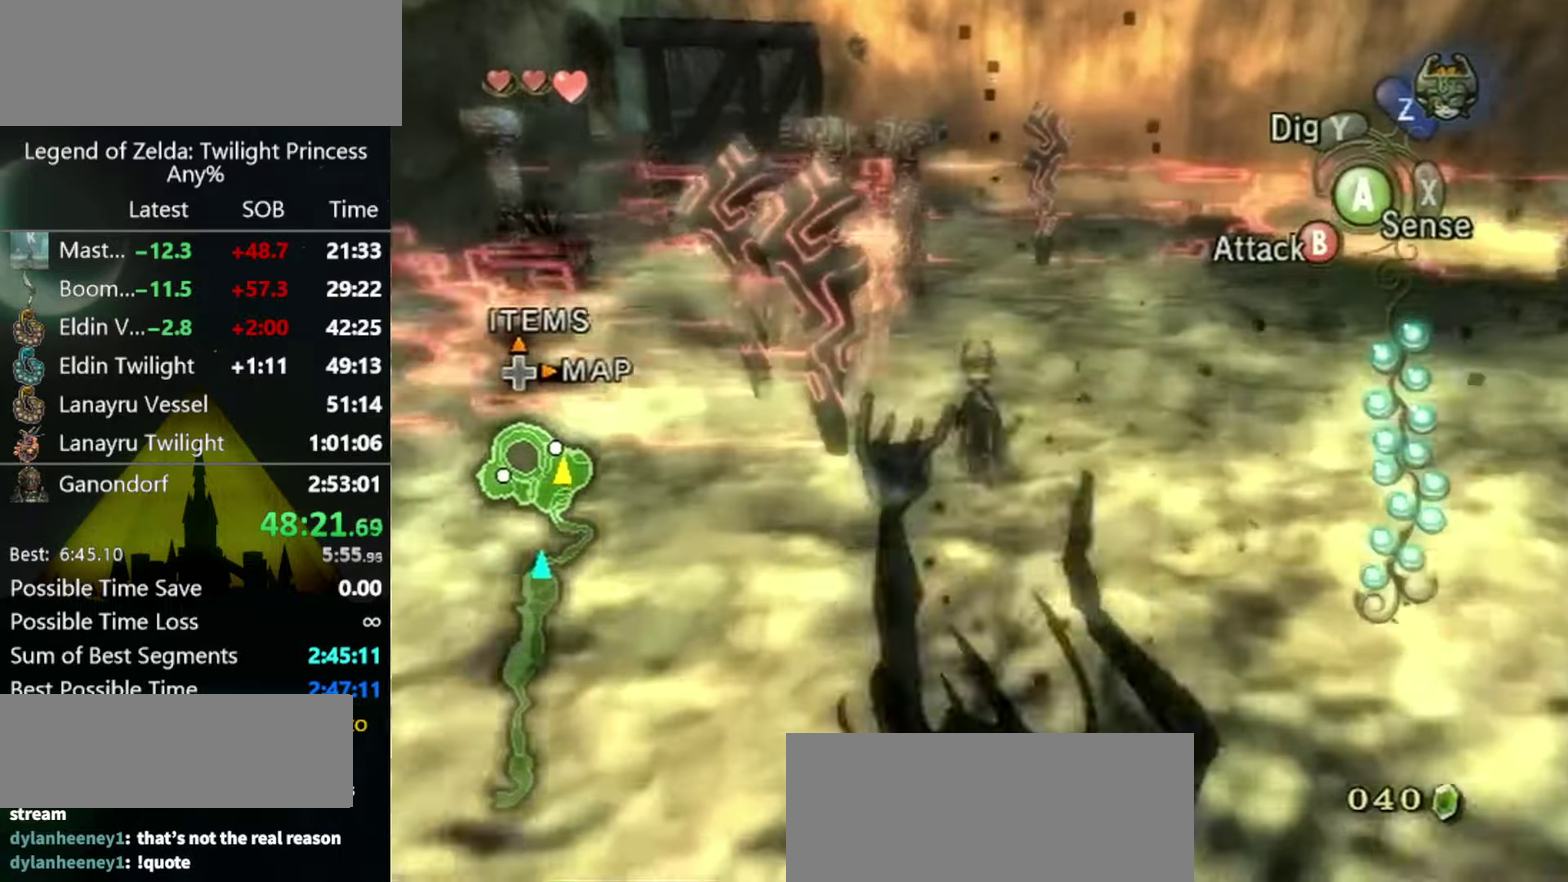
{"buttons": [], "left_stick": "up", "right_stick": "center", "events": [[66, "A", "up"], [133, "A", "down"], [200, "A", "up"]]}
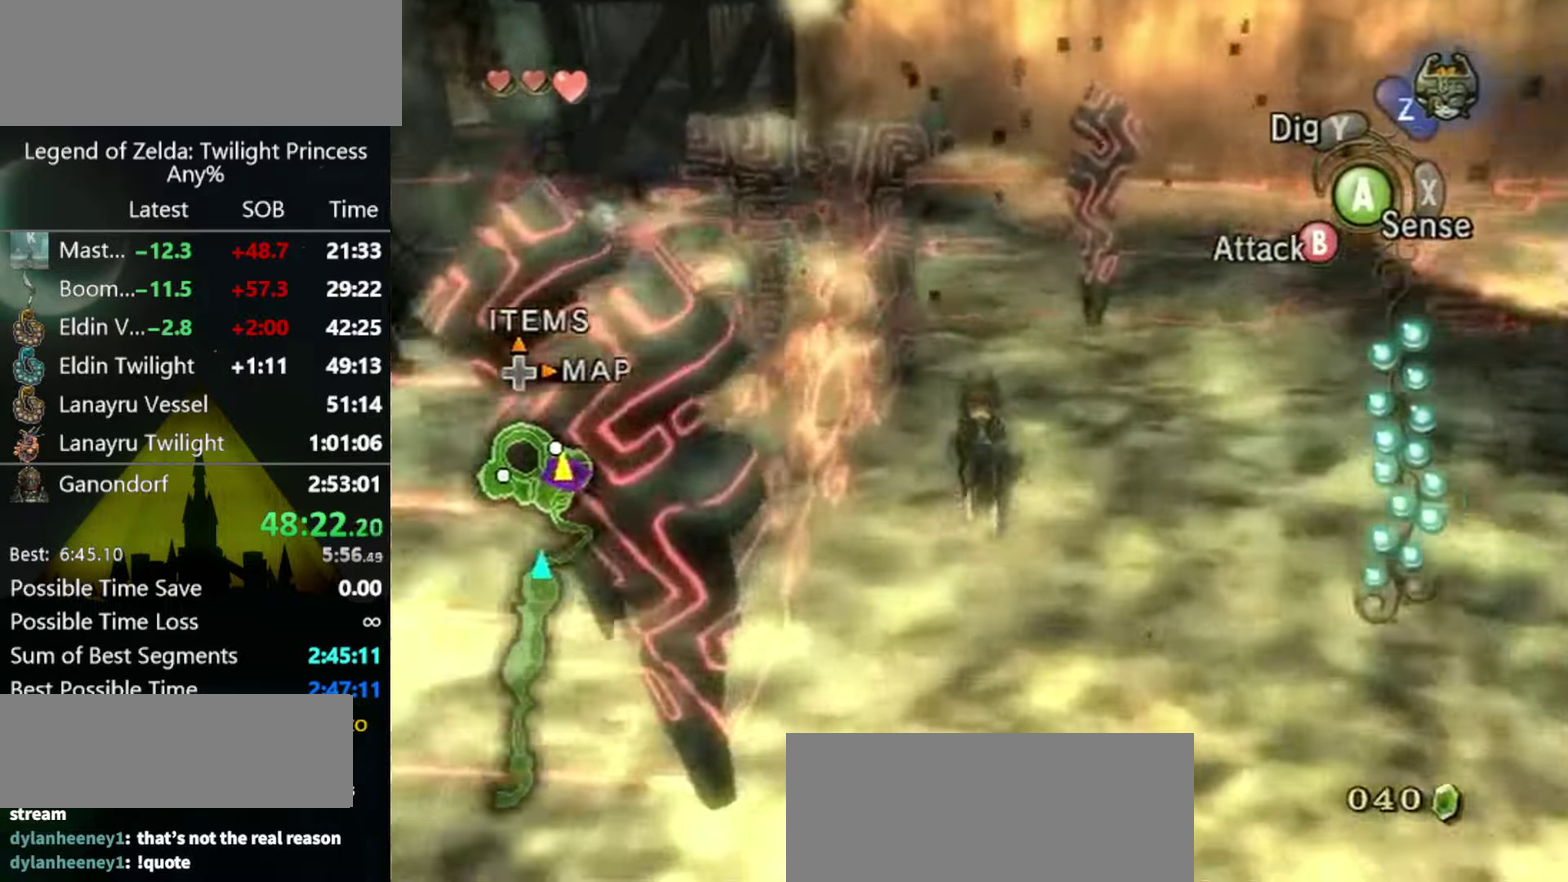
{"buttons": [], "left_stick": "up", "right_stick": "center", "events": []}
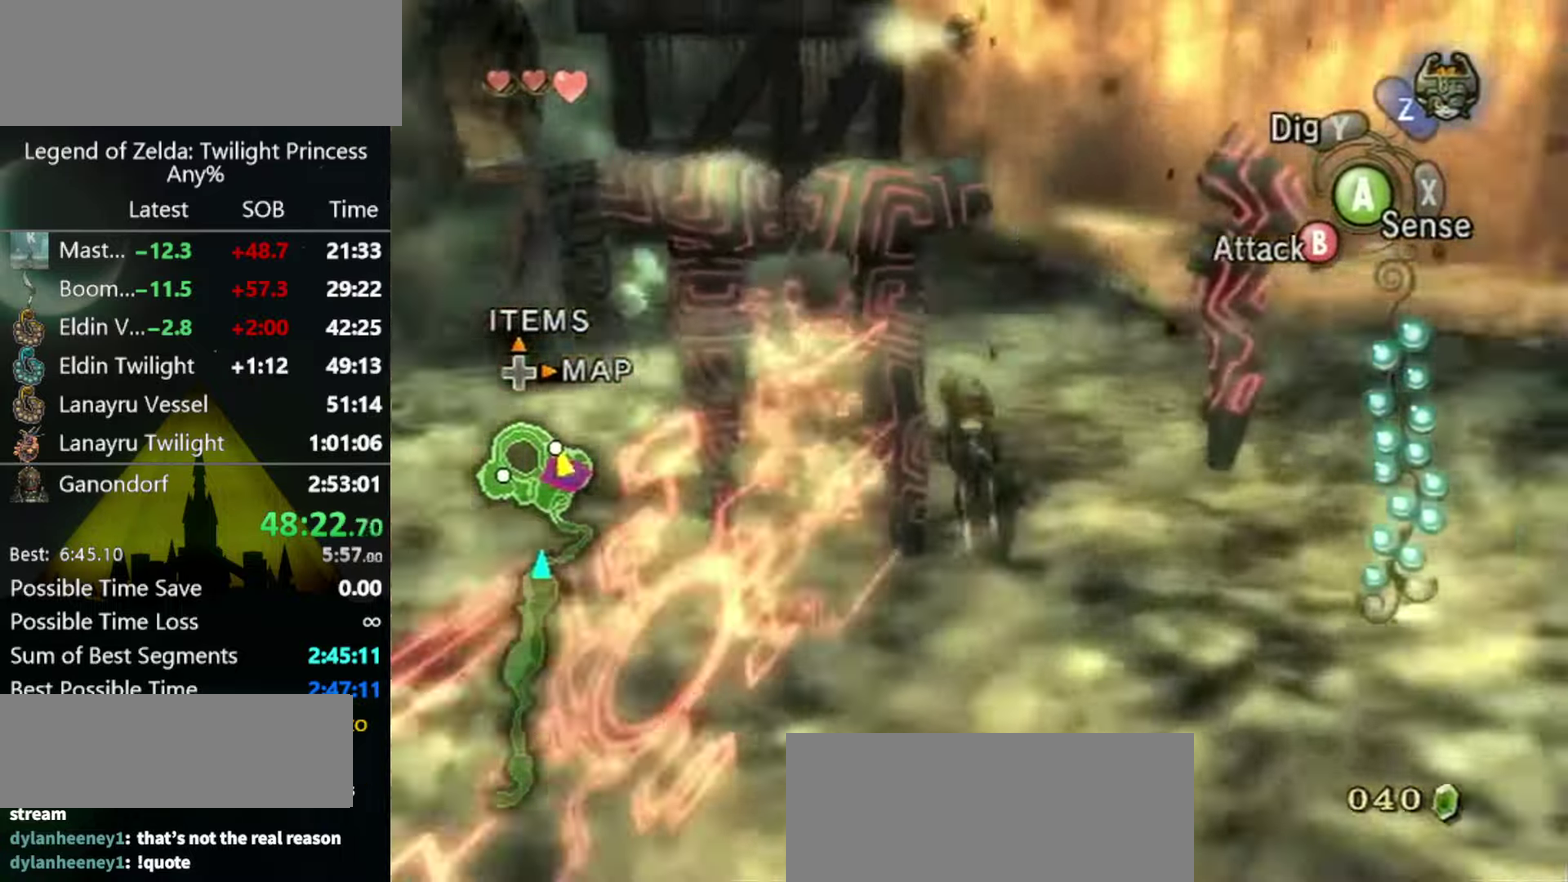
{"buttons": [], "left_stick": "up-left", "right_stick": "center", "events": [[33, "left_stick", "up-left"], [66, "right_stick", "right"], [100, "left_stick", "left"], [166, "left_stick", "up-left"], [366, "right_stick", "center"]]}
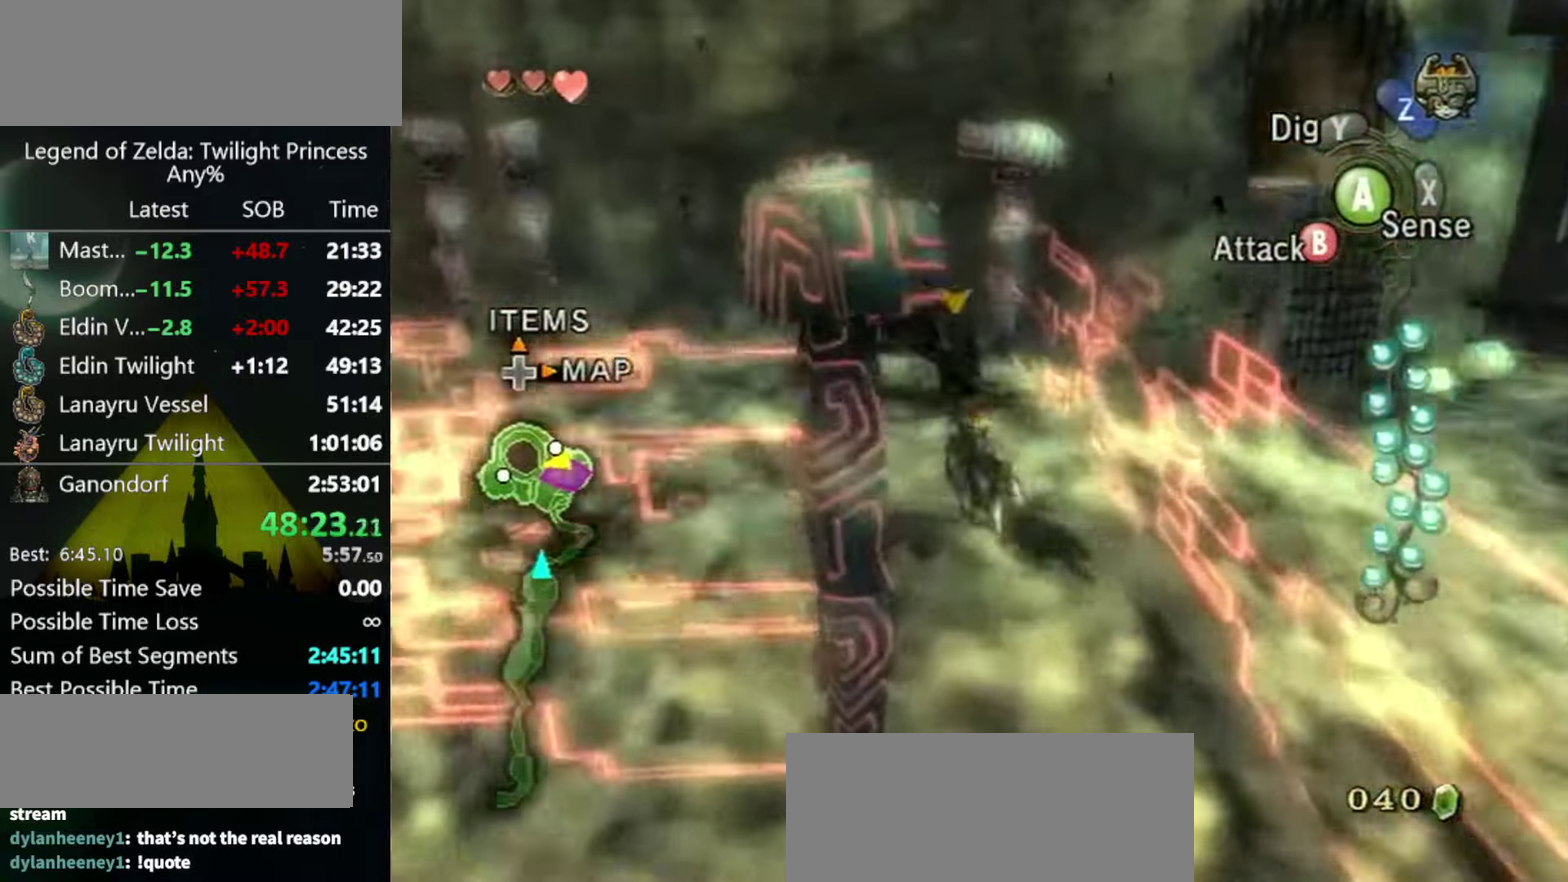
{"buttons": ["B"], "left_stick": "up-right", "right_stick": "center", "events": [[333, "left_stick", "up"], [366, "B", "down"], [466, "left_stick", "up-right"]]}
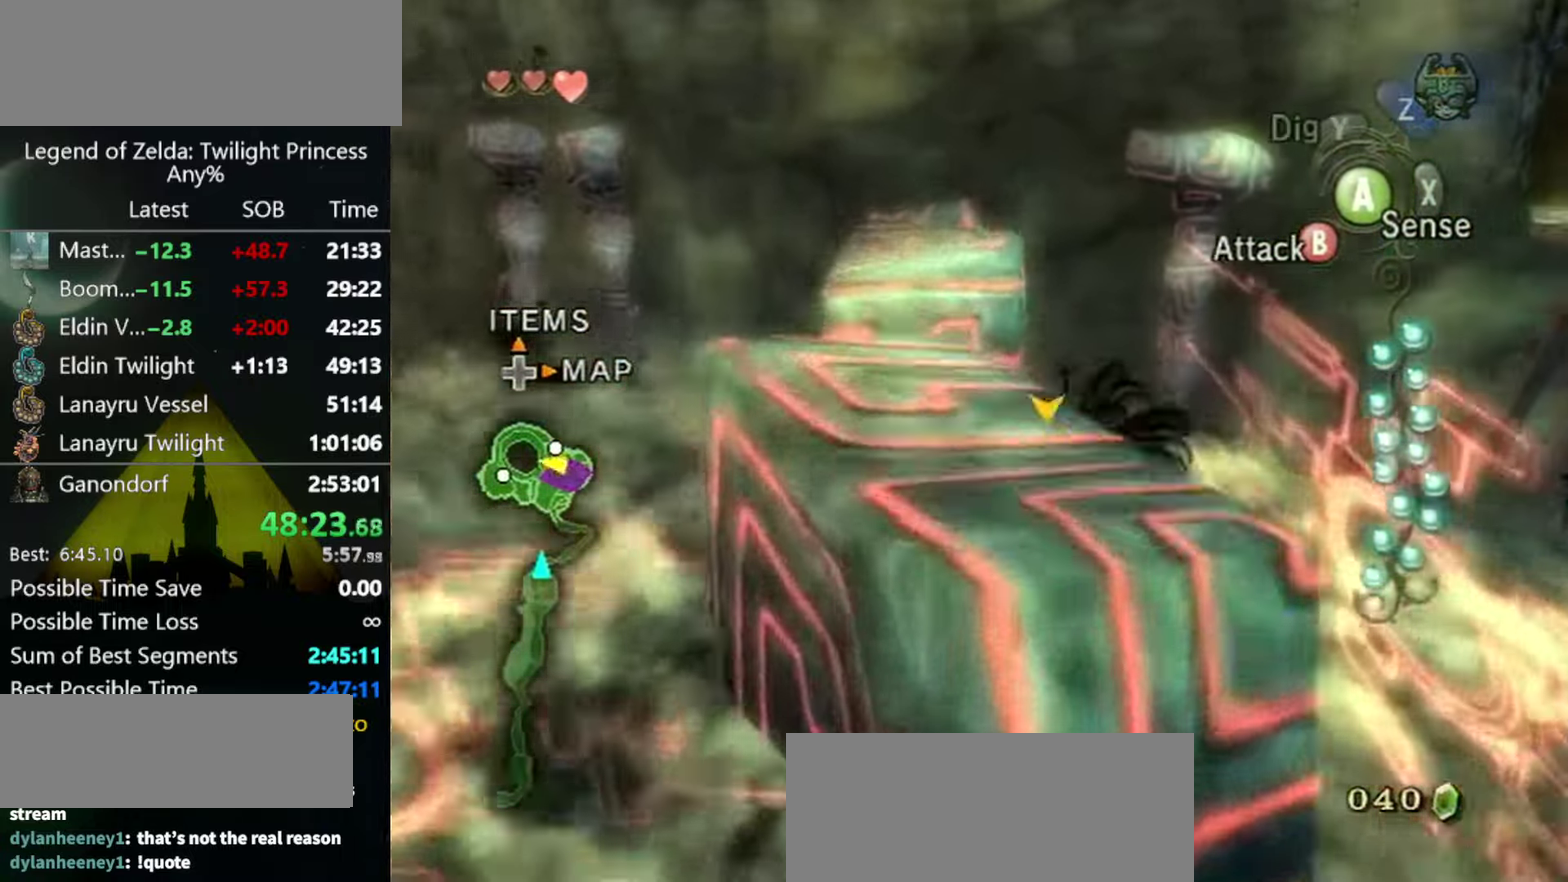
{"buttons": ["B"], "left_stick": "up-right", "right_stick": "center", "events": []}
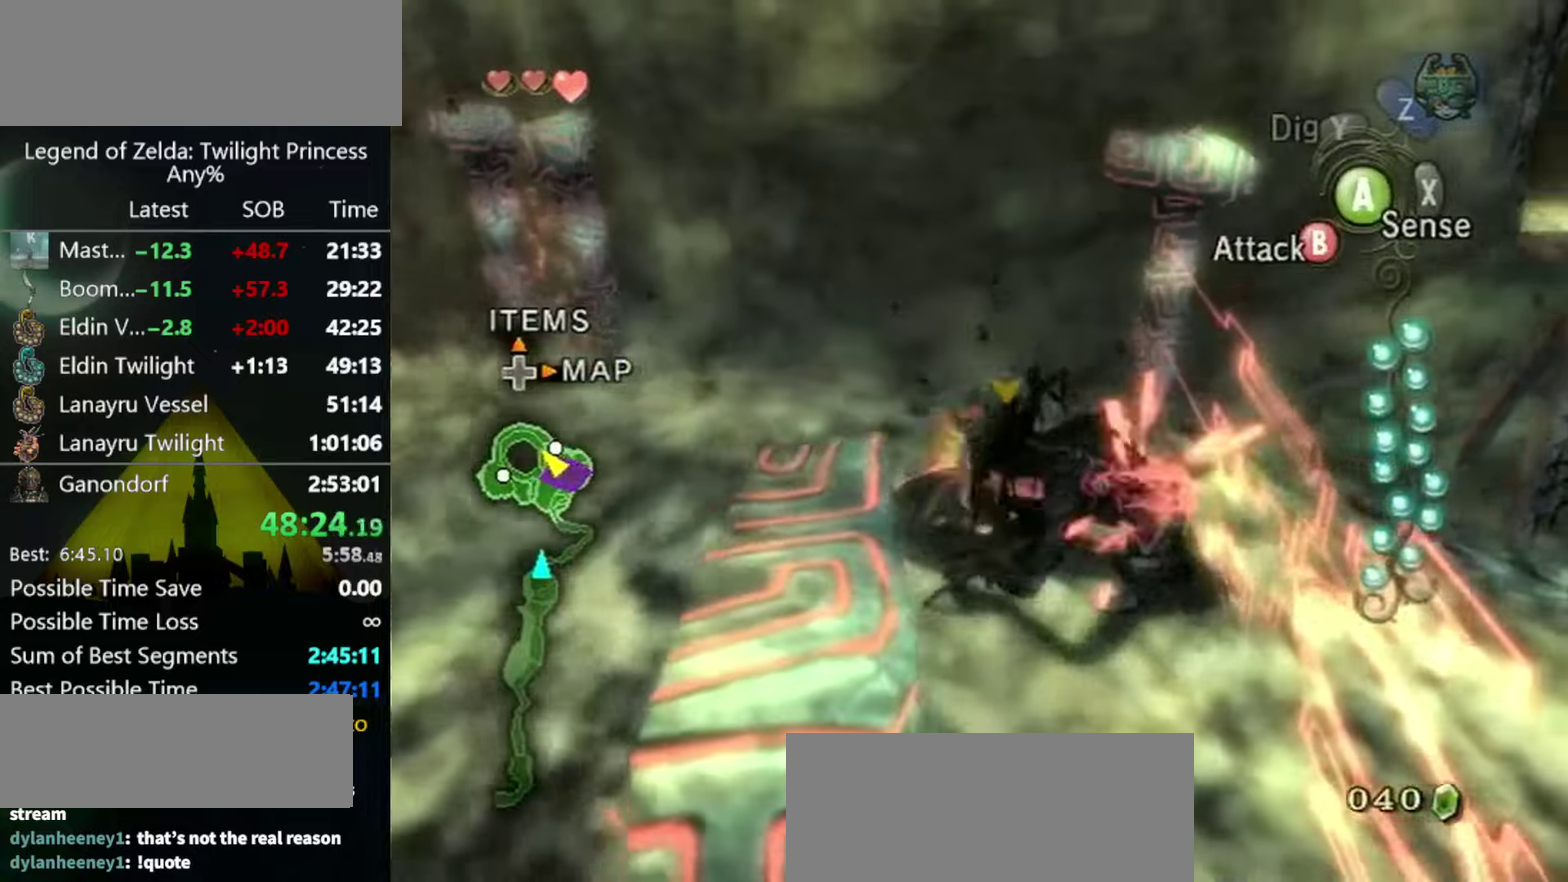
{"buttons": [], "left_stick": "center", "right_stick": "center", "events": [[400, "B", "up"], [434, "left_stick", "center"]]}
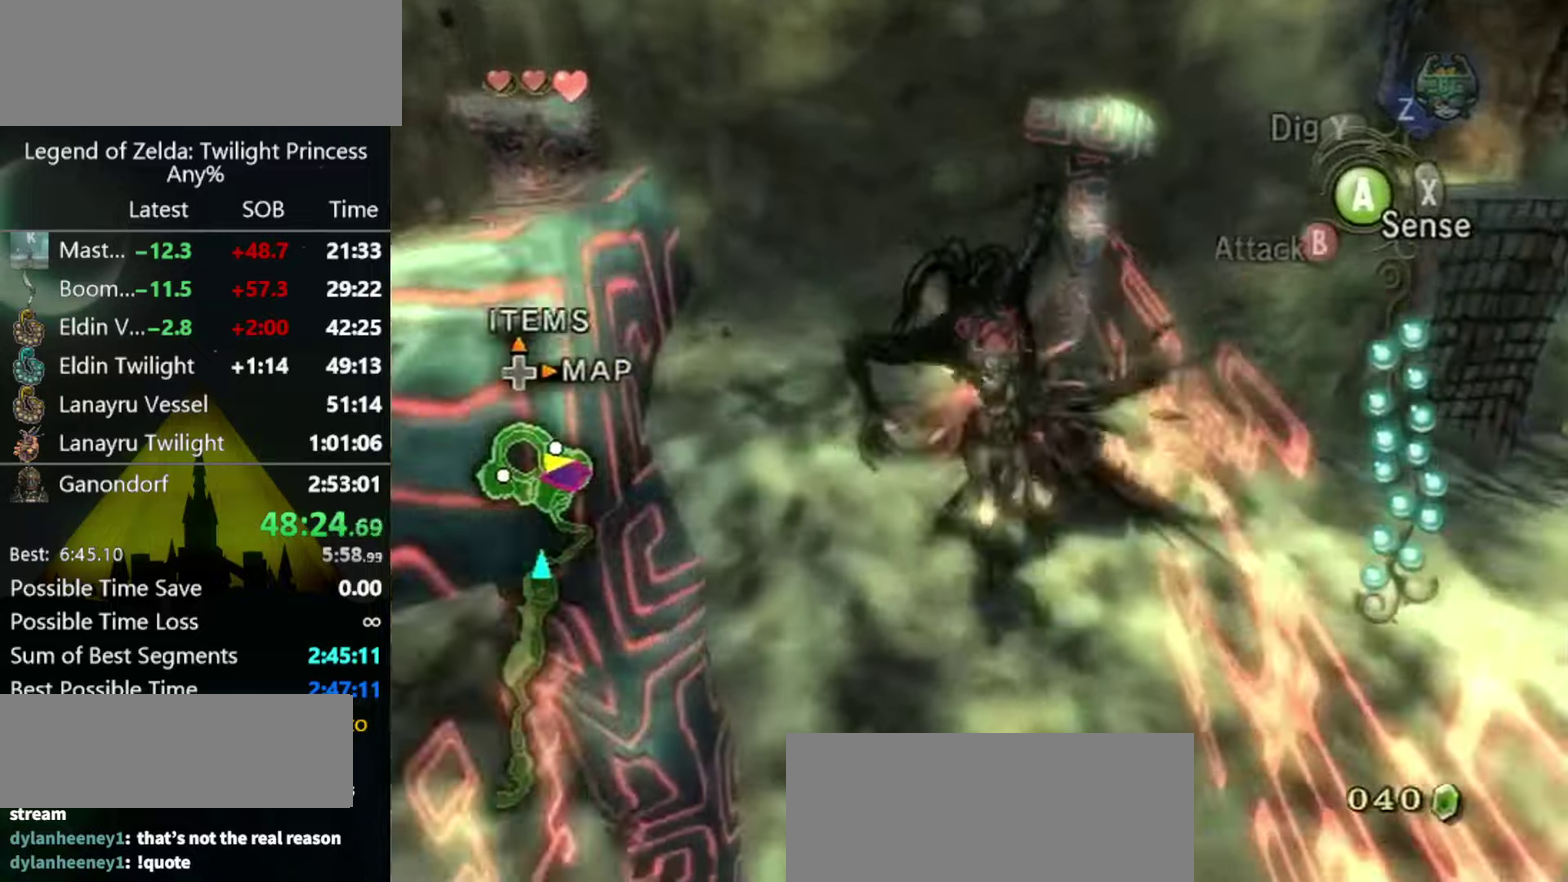
{"buttons": [], "left_stick": "up-right", "right_stick": "center", "events": [[434, "left_stick", "up-right"]]}
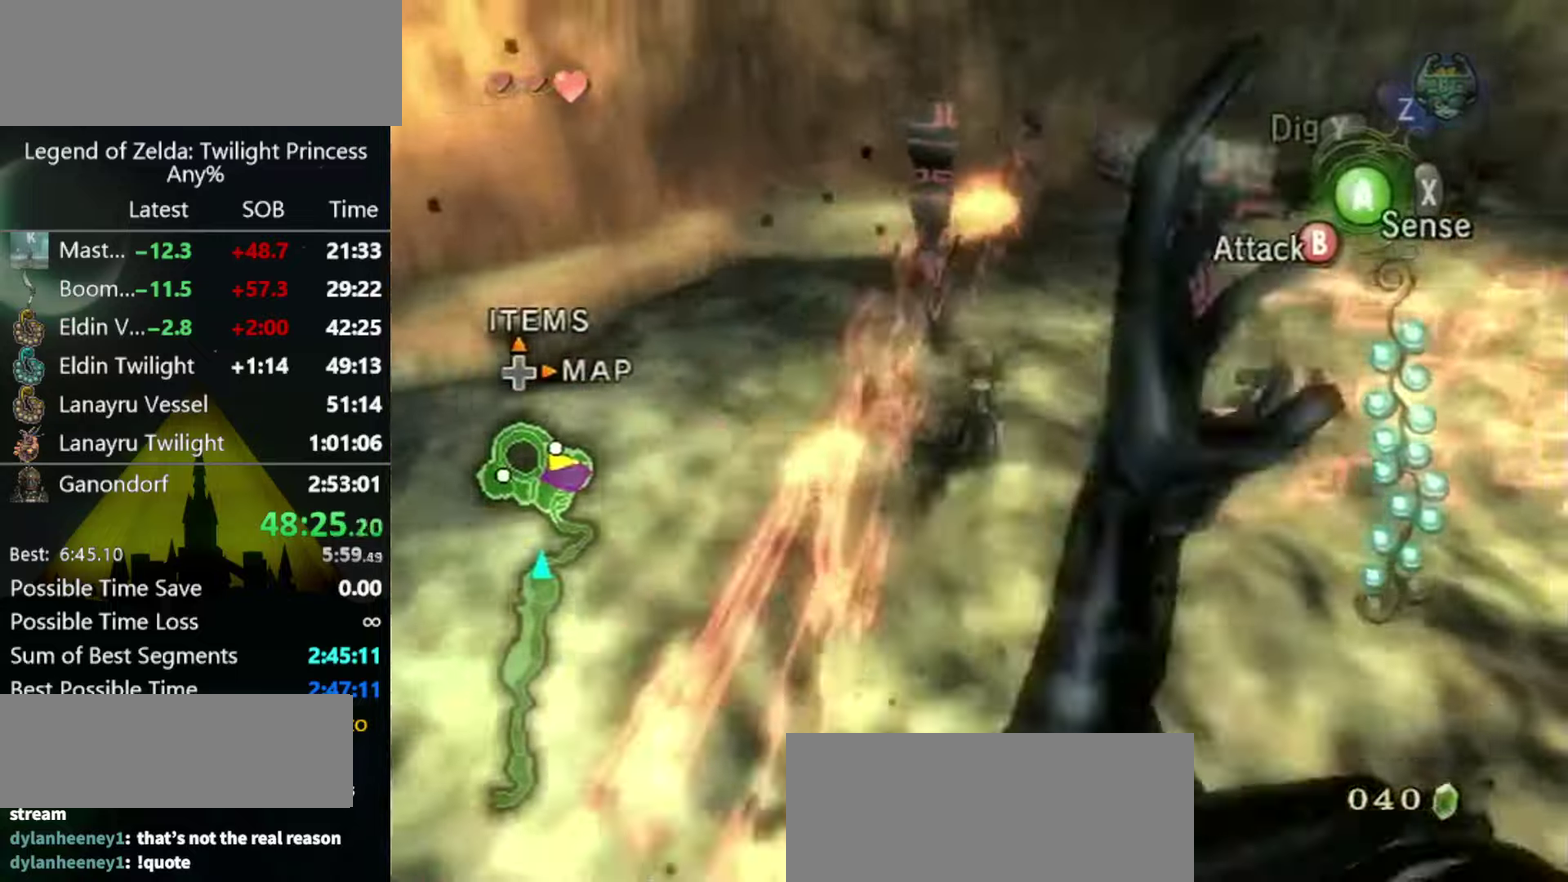
{"buttons": [], "left_stick": "up-right", "right_stick": "center", "events": [[34, "left_stick", "up"], [267, "left_stick", "up-right"]]}
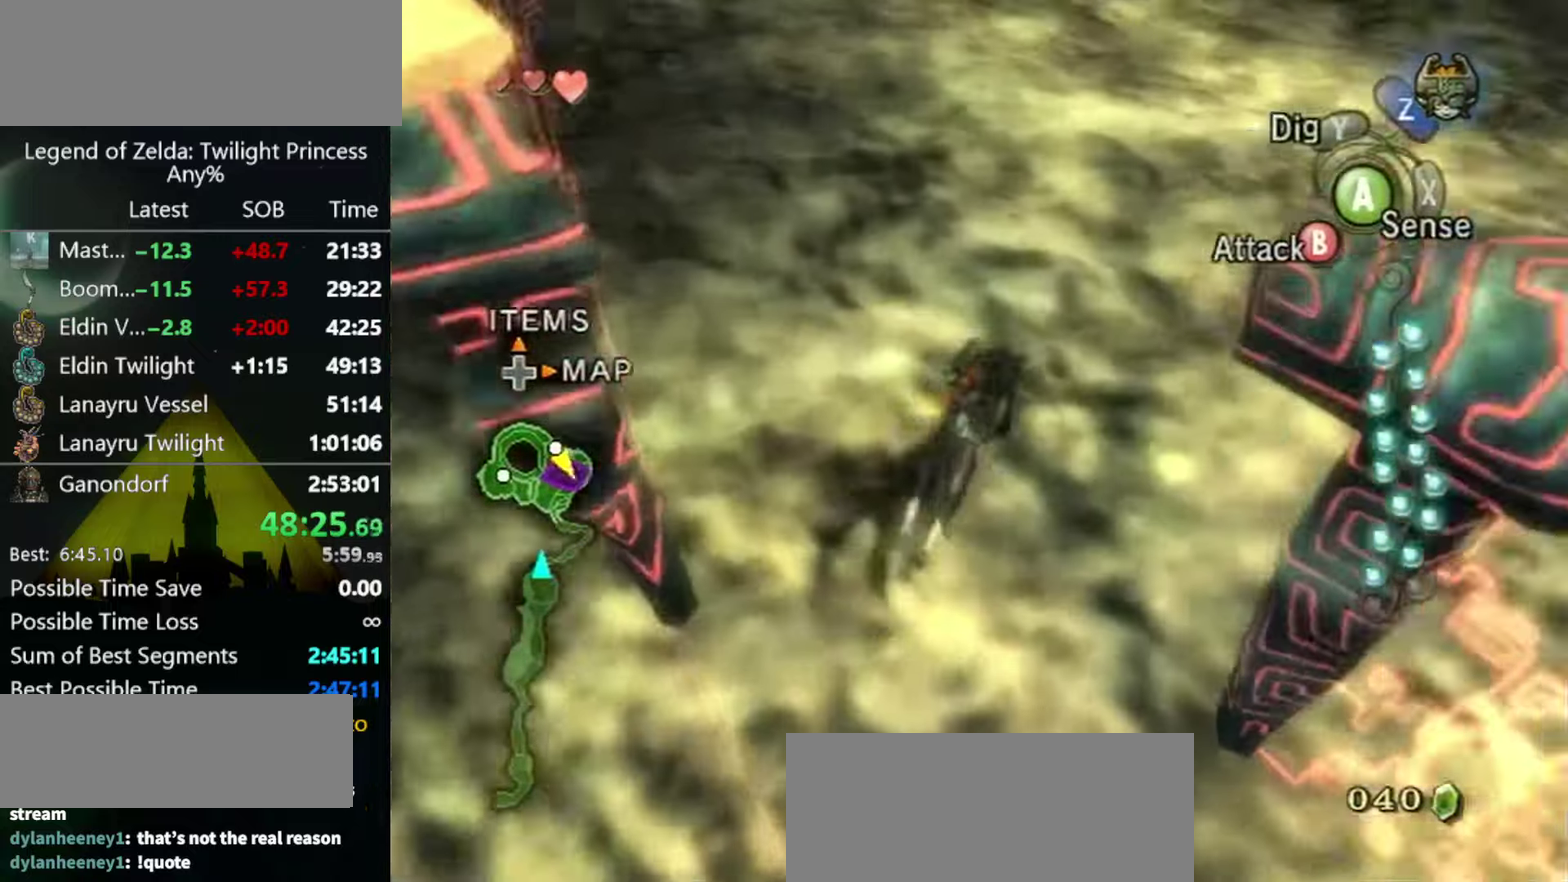
{"buttons": [], "left_stick": "up", "right_stick": "center", "events": [[167, "left_stick", "up"]]}
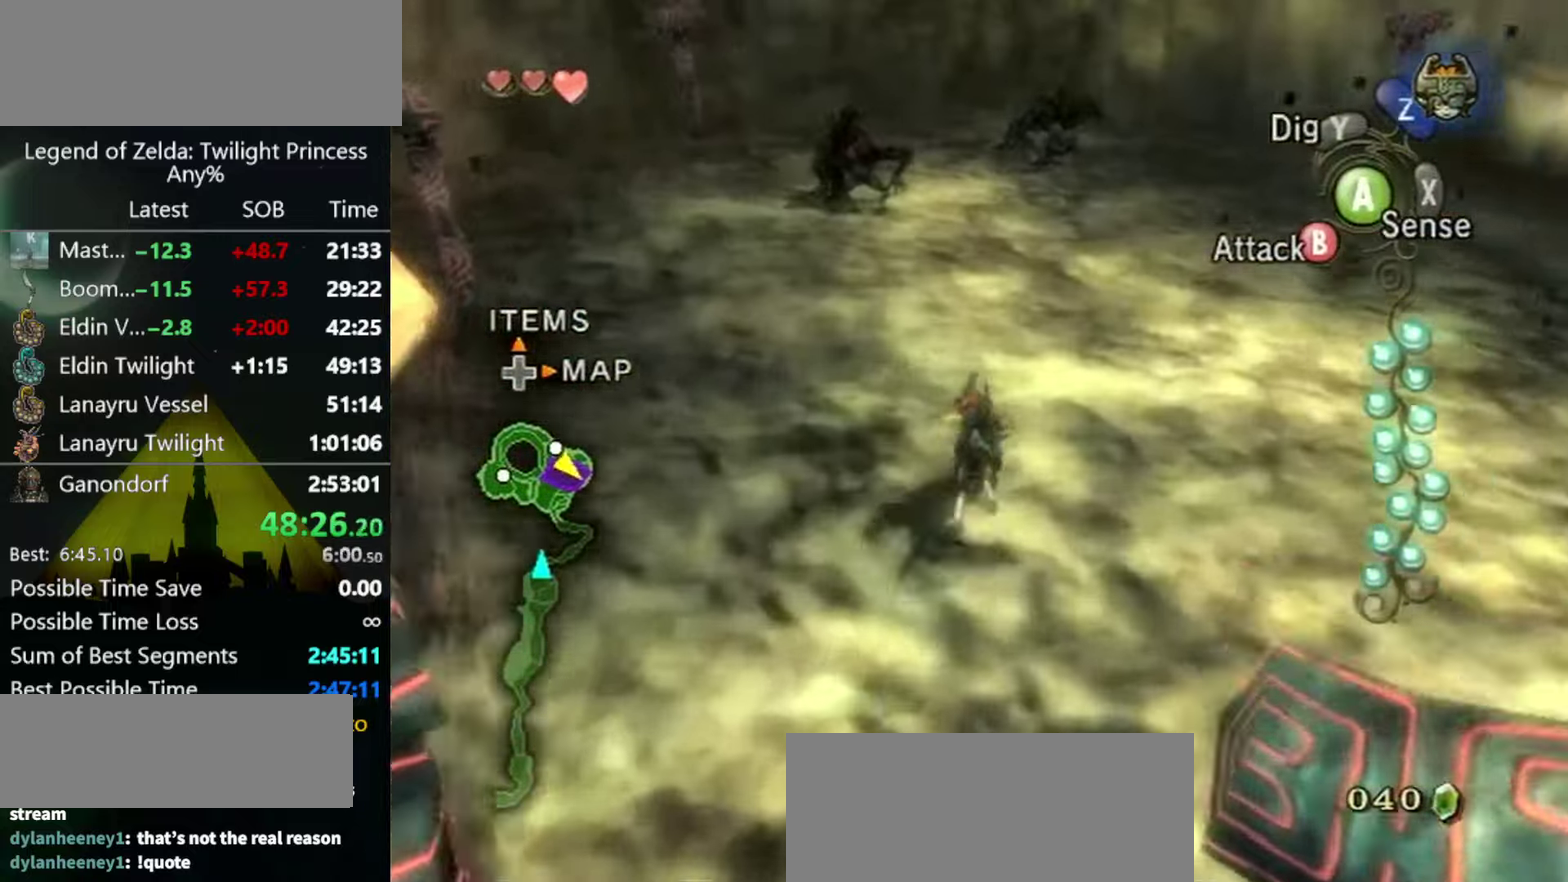
{"buttons": [], "left_stick": "up", "right_stick": "center", "events": []}
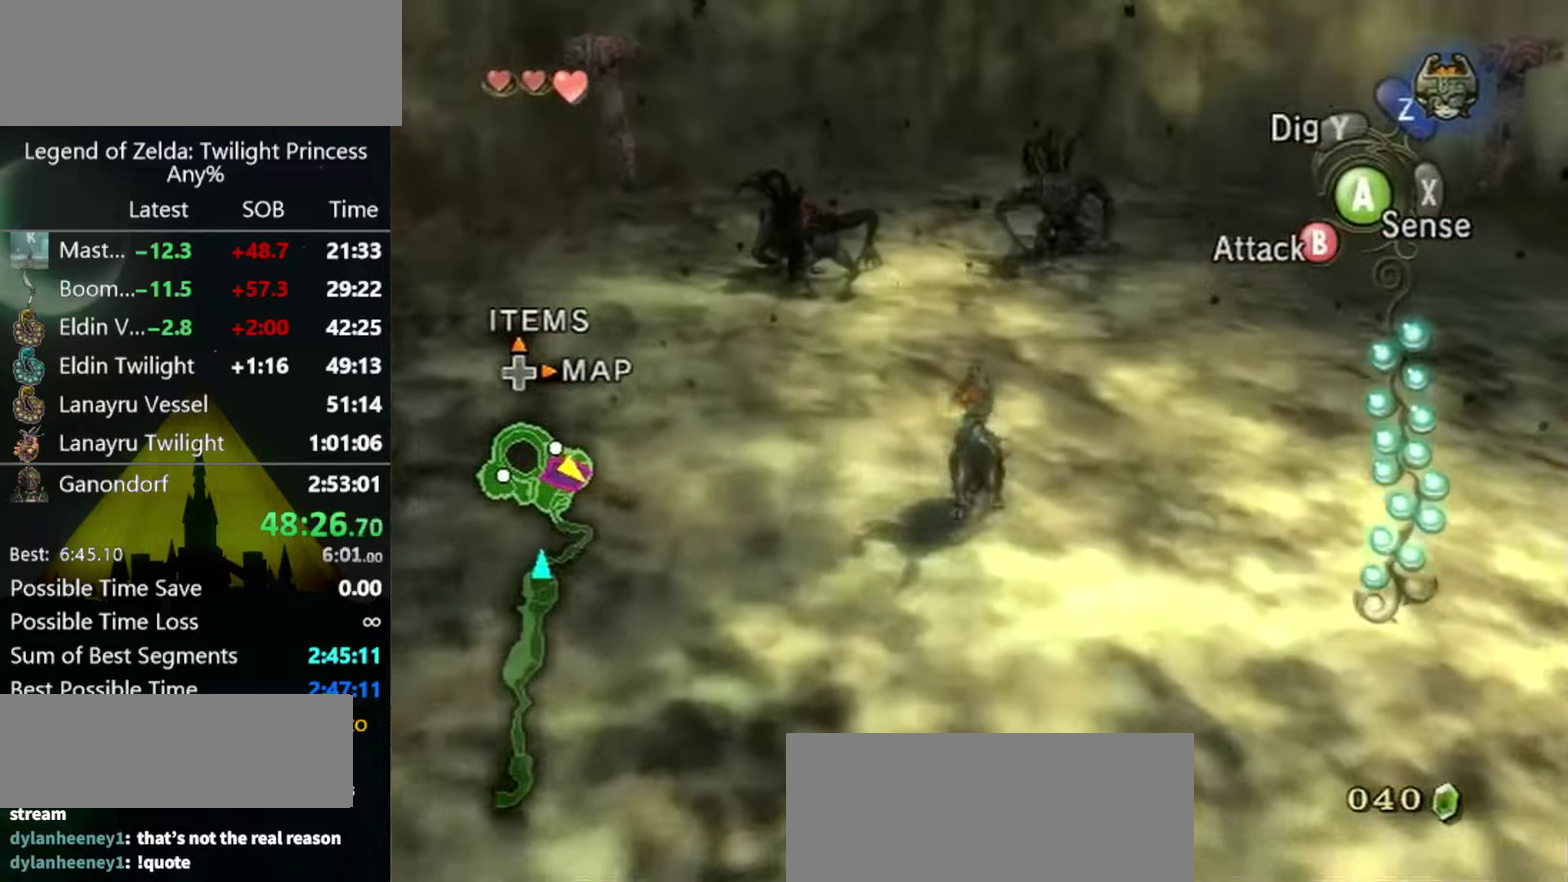
{"buttons": ["B"], "left_stick": "up-left", "right_stick": "center", "events": [[100, "B", "down"], [134, "left_stick", "up-left"]]}
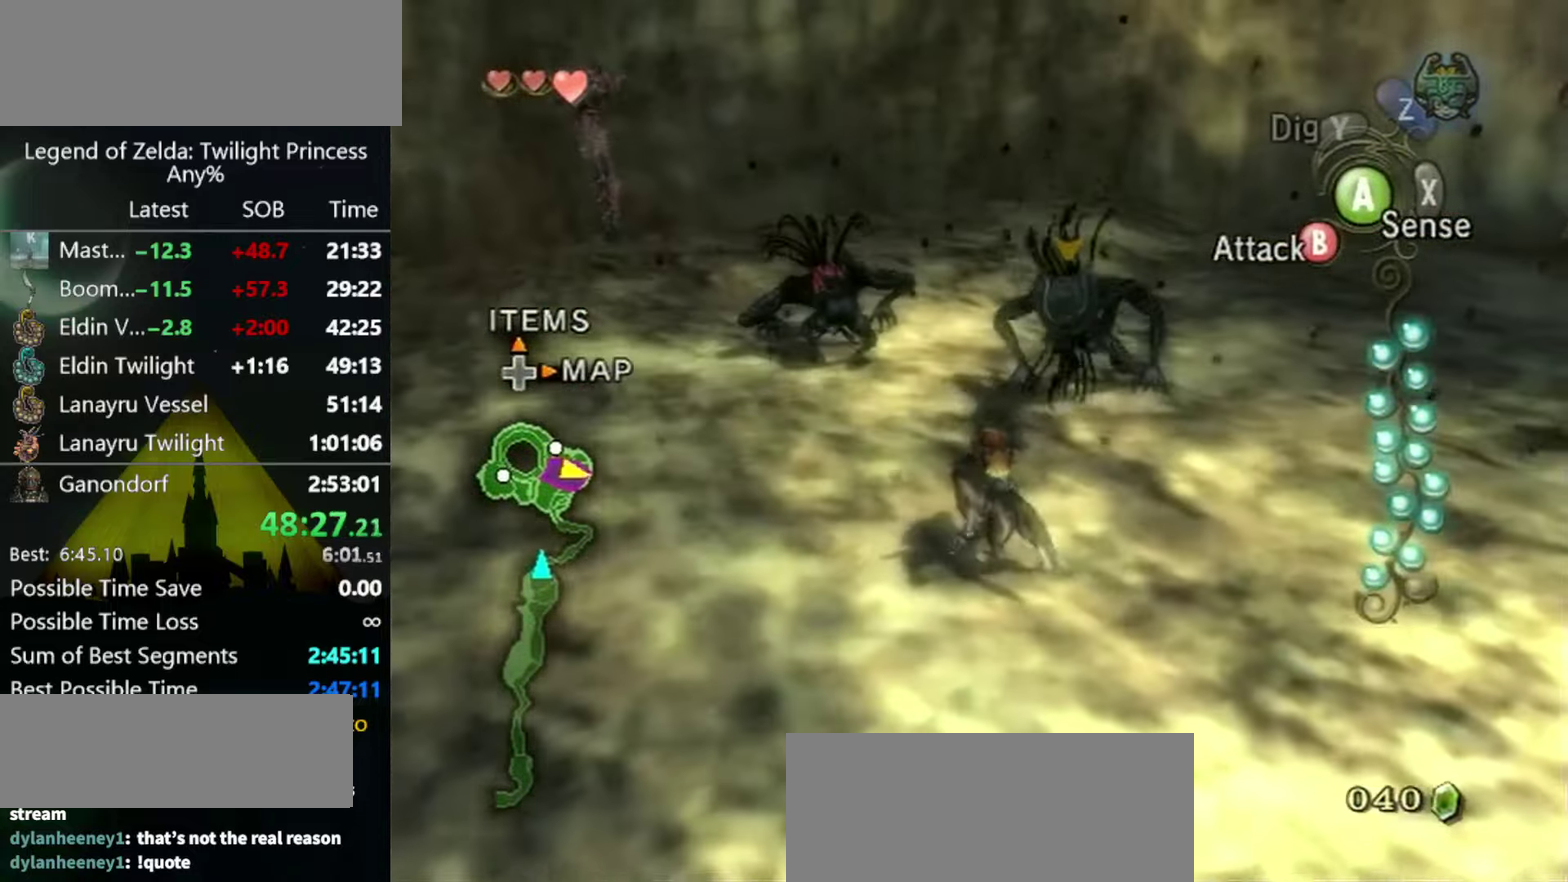
{"buttons": ["B"], "left_stick": "up-left", "right_stick": "center", "events": []}
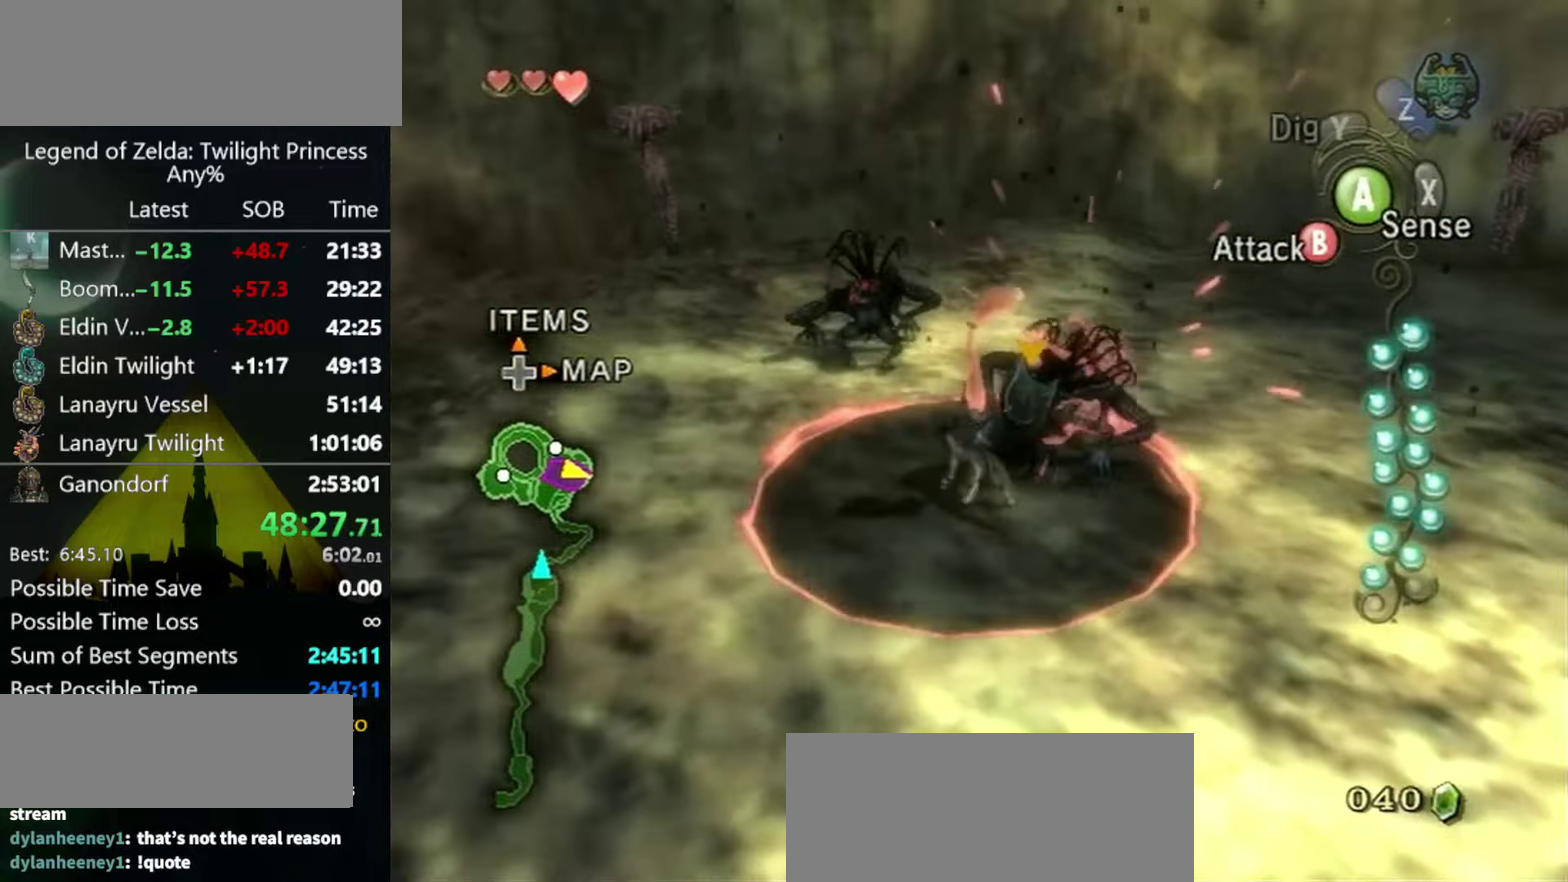
{"buttons": ["B"], "left_stick": "up-left", "right_stick": "center", "events": []}
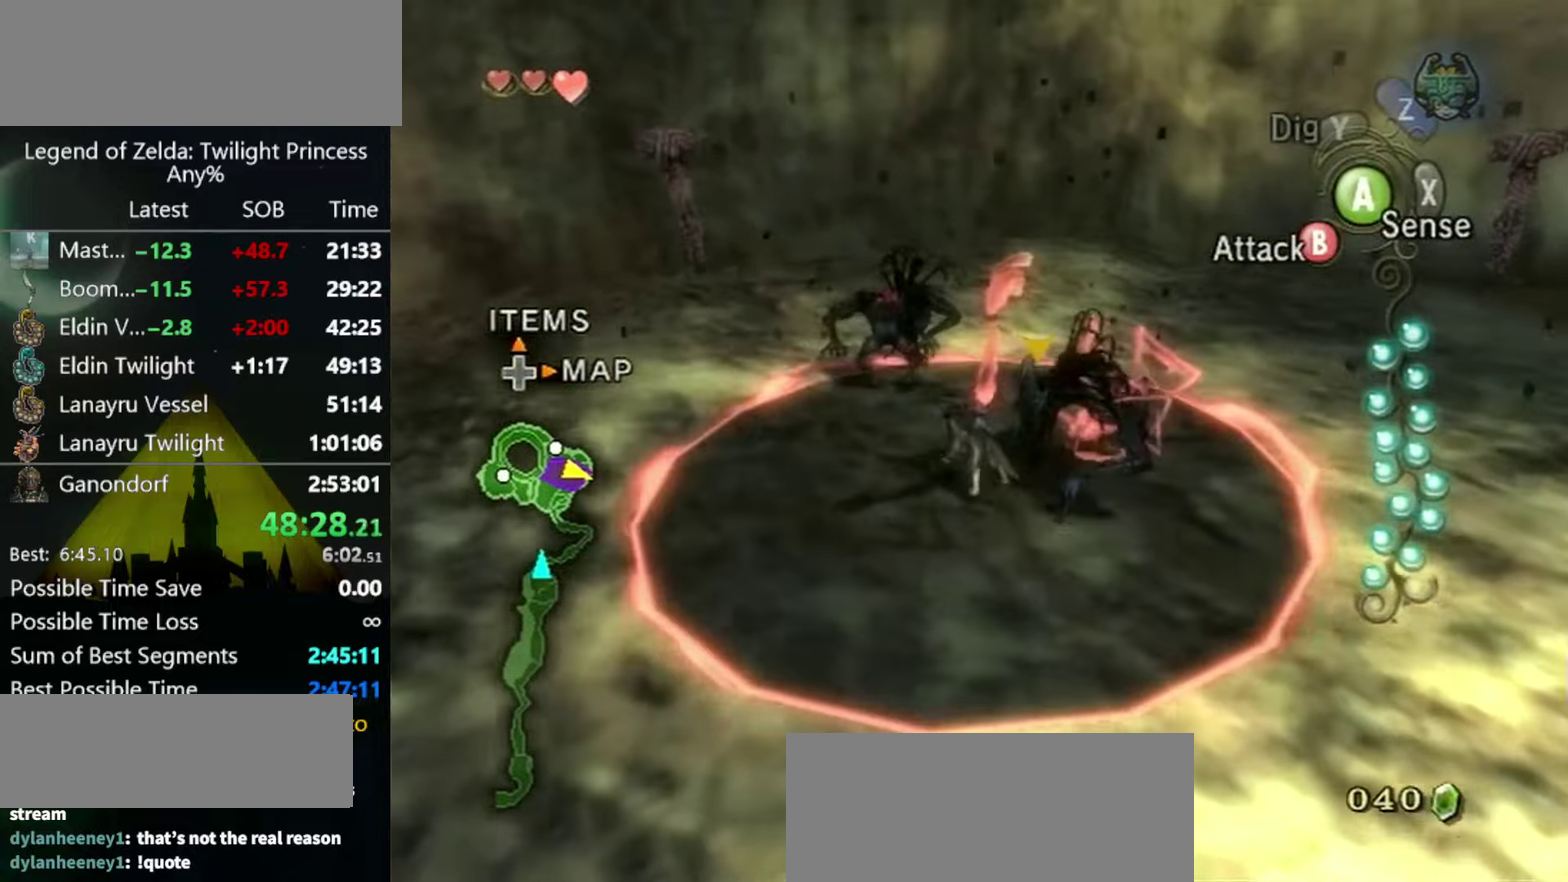
{"buttons": [], "left_stick": "center", "right_stick": "center", "events": [[434, "B", "up"], [434, "left_stick", "center"]]}